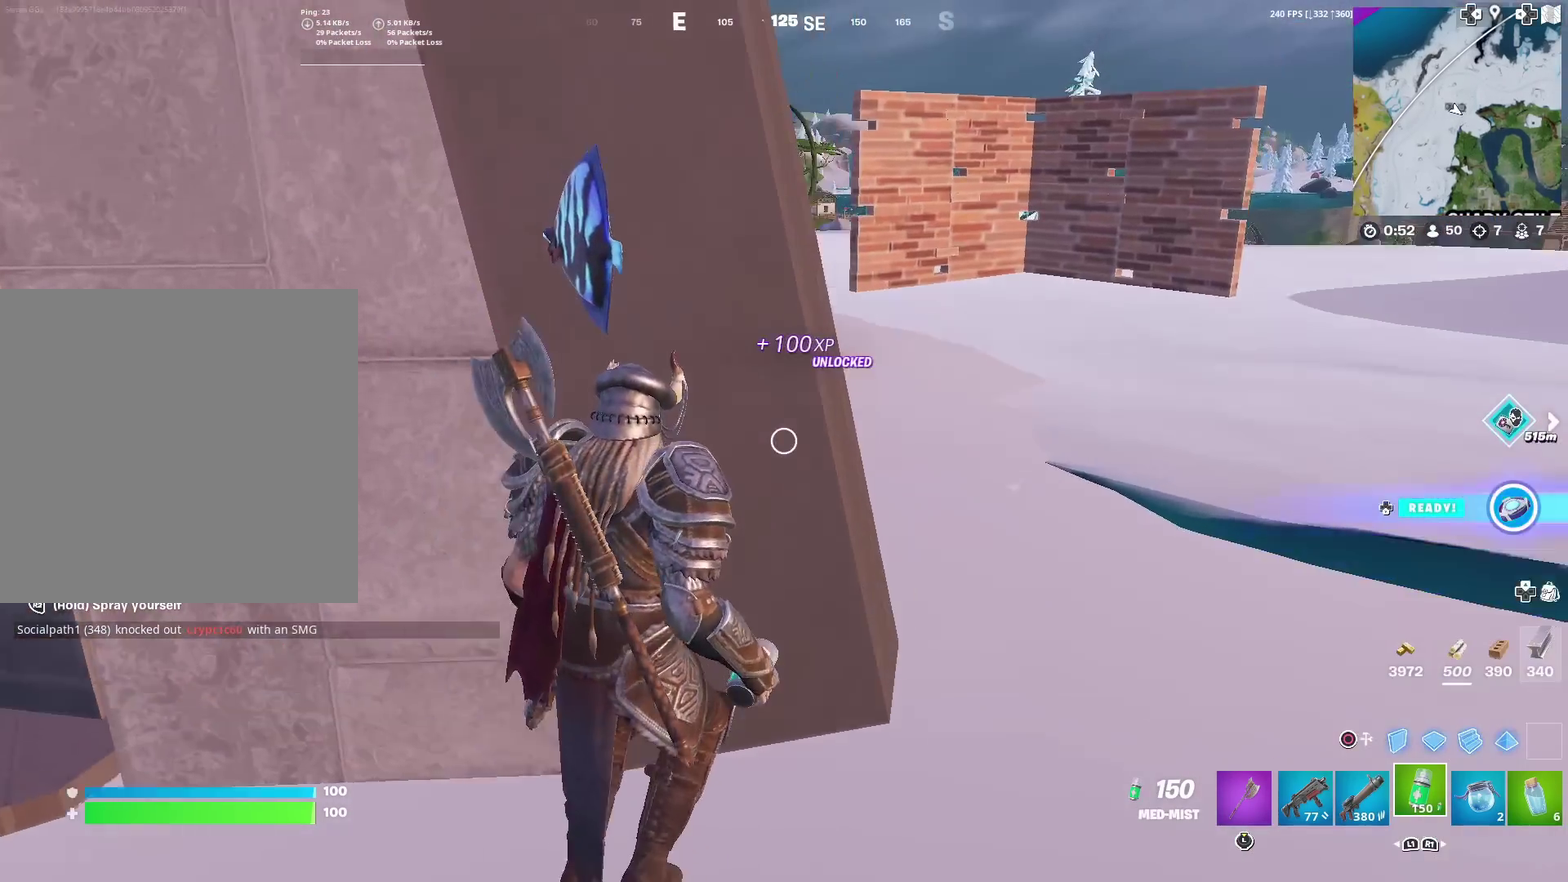
Gameplay with a controller (PlayStation layout); each line is a JSON object with the inputs held at the frame after it (dt_ms = milliseconds from this image to that frame). "events" lists button and stick changes between this image and that frame as [ms after this image, input, new state], when the widget could be followed in between. Not read: TOUCHPAD.
{"dt_ms": 901, "buttons": ["DPAD_RIGHT"], "left_stick": "center", "right_stick": "center", "events": [[17, "left_stick", "center"], [33, "CROSS", "up"], [100, "DPAD_UP", "down"], [183, "DPAD_UP", "up"], [267, "DPAD_LEFT", "down"], [384, "CROSS", "down"], [384, "DPAD_LEFT", "up"], [450, "CROSS", "up"], [484, "DPAD_LEFT", "down"], [567, "DPAD_LEFT", "up"], [617, "DPAD_LEFT", "down"], [701, "CROSS", "down"], [734, "DPAD_LEFT", "up"], [767, "CROSS", "up"], [851, "DPAD_RIGHT", "down"]]}
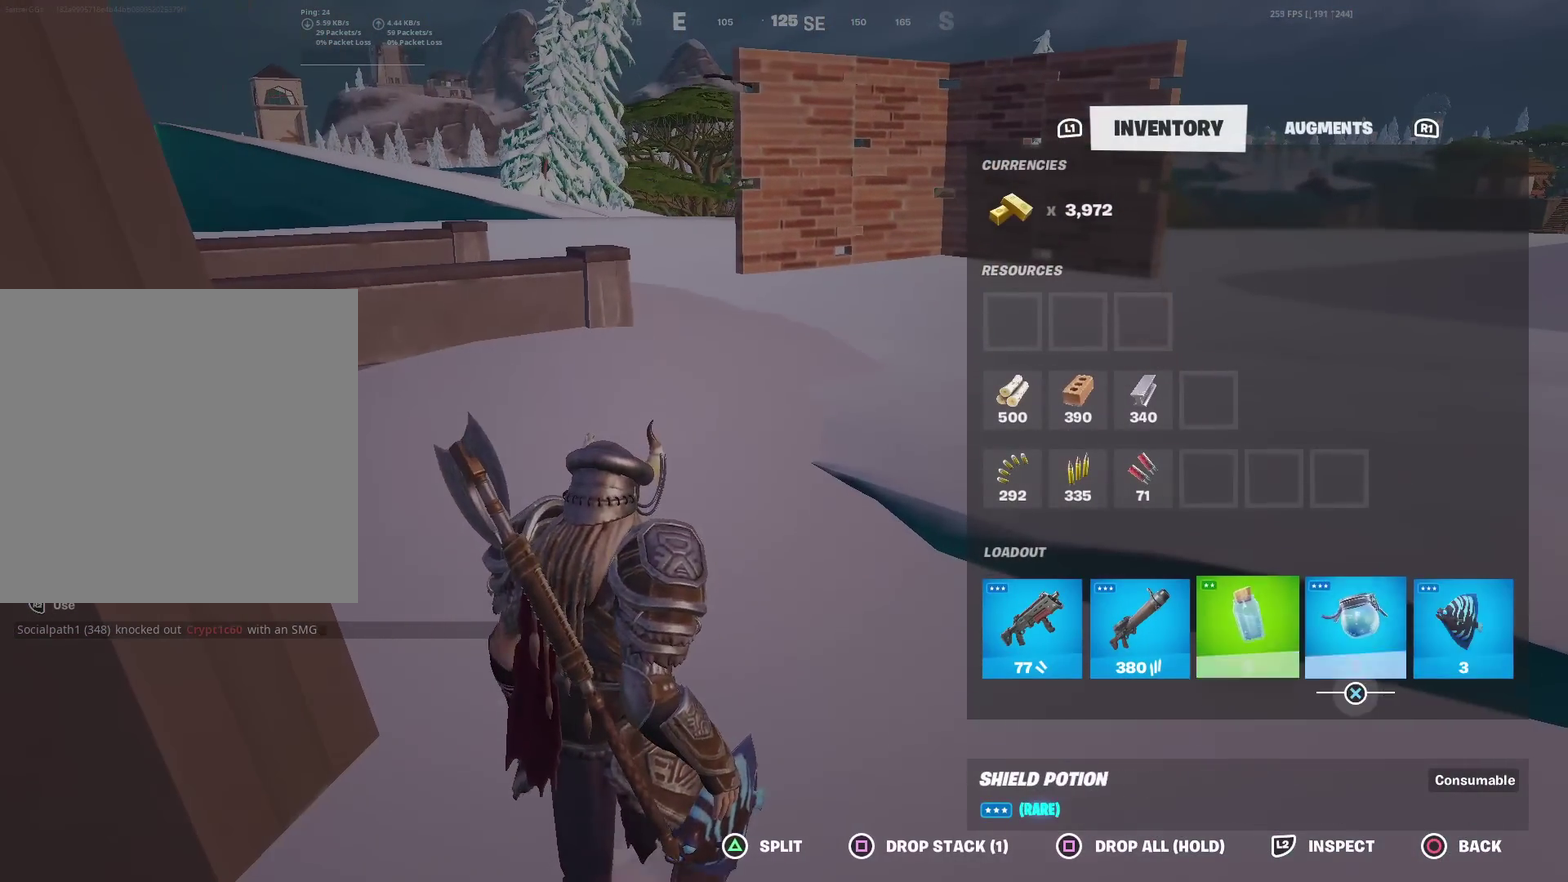
{"dt_ms": 300, "buttons": [], "left_stick": "center", "right_stick": "center", "events": [[50, "CROSS", "down"], [50, "DPAD_RIGHT", "up"], [133, "CROSS", "up"], [167, "DPAD_RIGHT", "down"], [267, "DPAD_RIGHT", "up"]]}
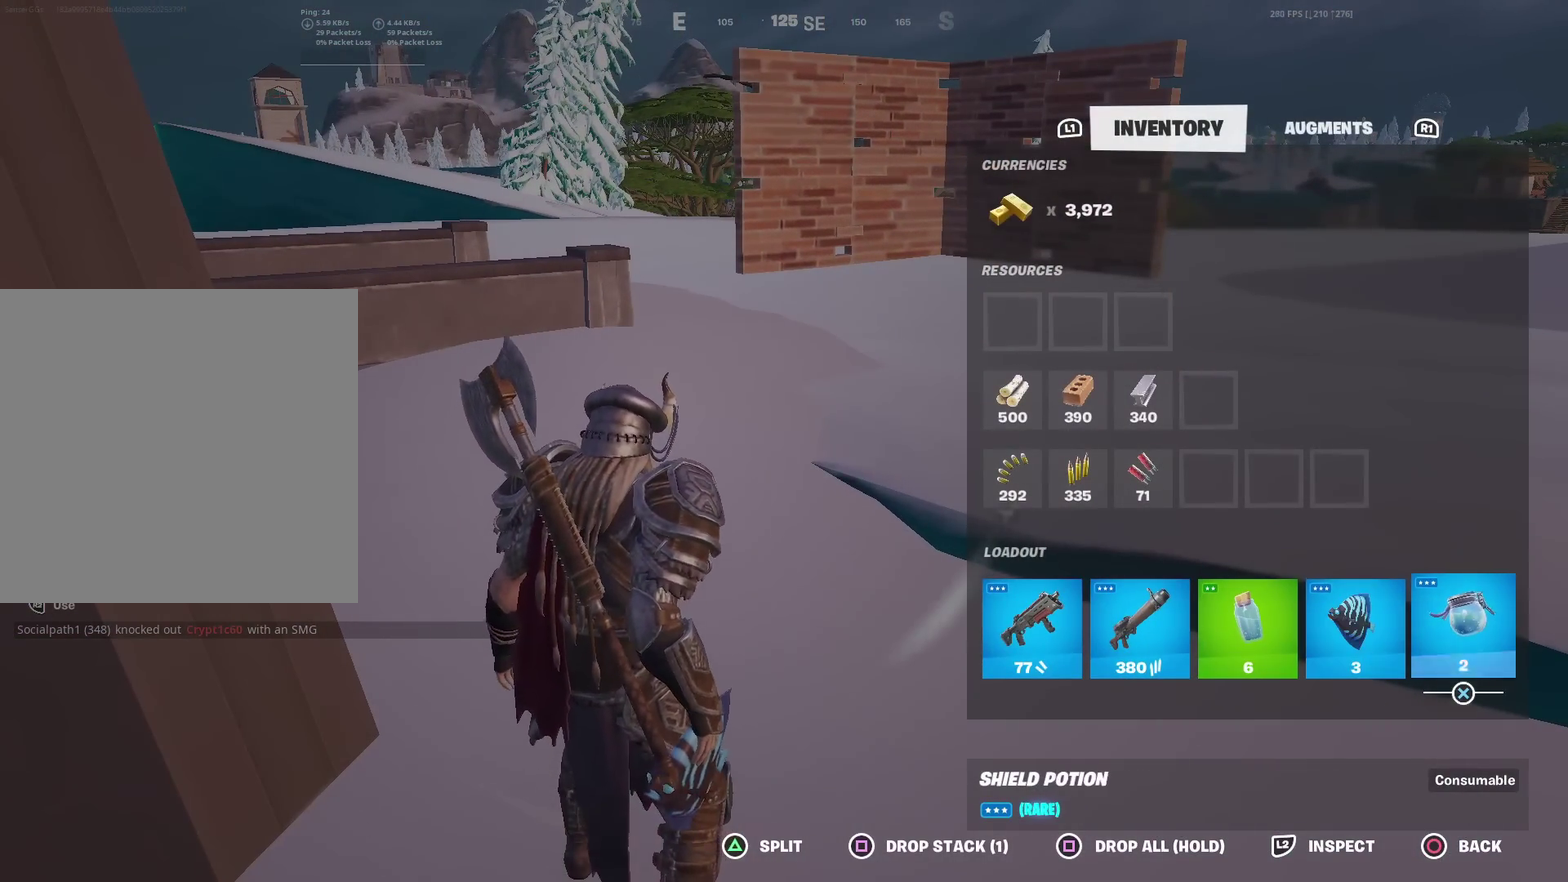
{"dt_ms": 501, "buttons": [], "left_stick": "center", "right_stick": "center", "events": []}
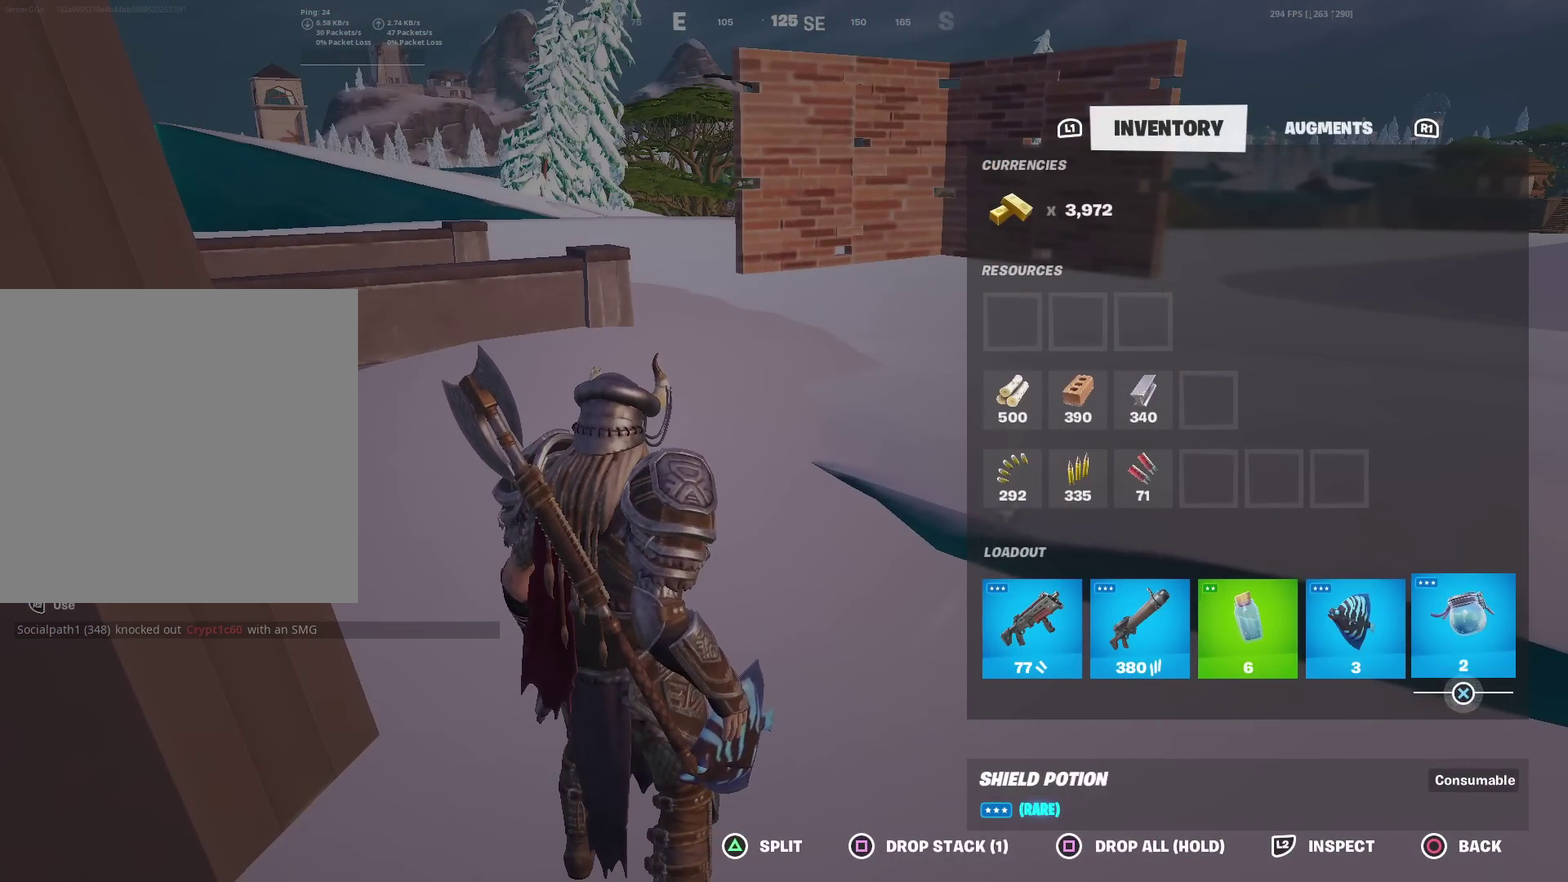
{"dt_ms": 700, "buttons": ["DPAD_LEFT"], "left_stick": "center", "right_stick": "center", "events": [[16, "DPAD_LEFT", "down"], [133, "CROSS", "down"], [150, "DPAD_LEFT", "up"], [216, "CROSS", "up"], [250, "DPAD_RIGHT", "down"], [317, "CROSS", "down"], [350, "DPAD_RIGHT", "up"], [383, "CROSS", "up"], [450, "DPAD_LEFT", "down"], [550, "DPAD_LEFT", "up"], [583, "CROSS", "down"], [650, "CROSS", "up"], [684, "DPAD_LEFT", "down"]]}
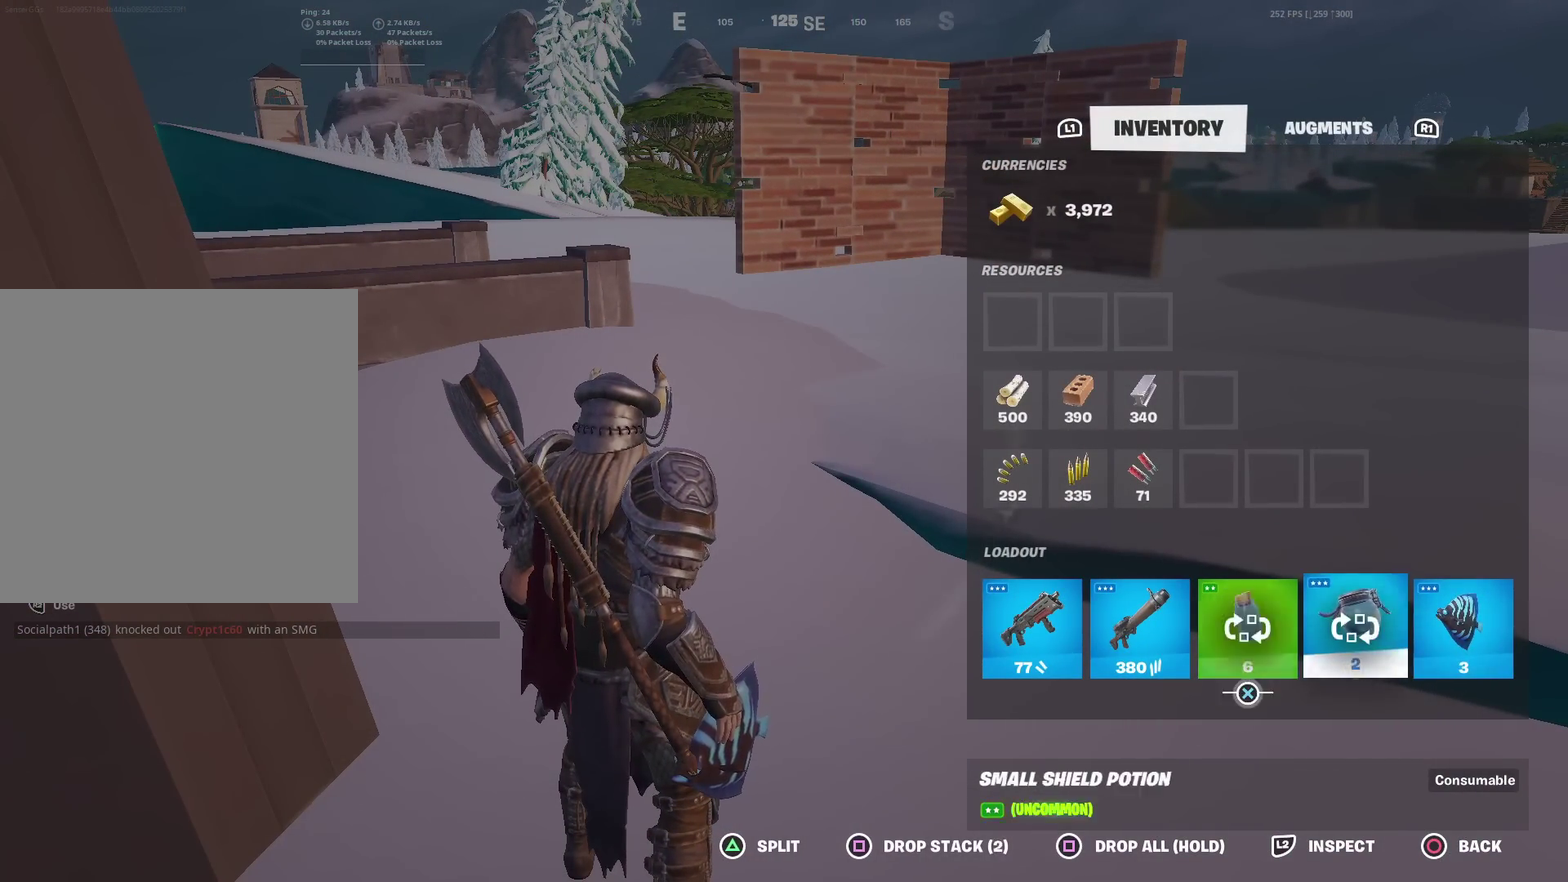
{"dt_ms": 301, "buttons": [], "left_stick": "up", "right_stick": "center", "events": [[50, "CROSS", "down"], [100, "DPAD_LEFT", "up"], [134, "CIRCLE", "down"], [134, "CROSS", "up"], [250, "CIRCLE", "up"], [250, "left_stick", "up"]]}
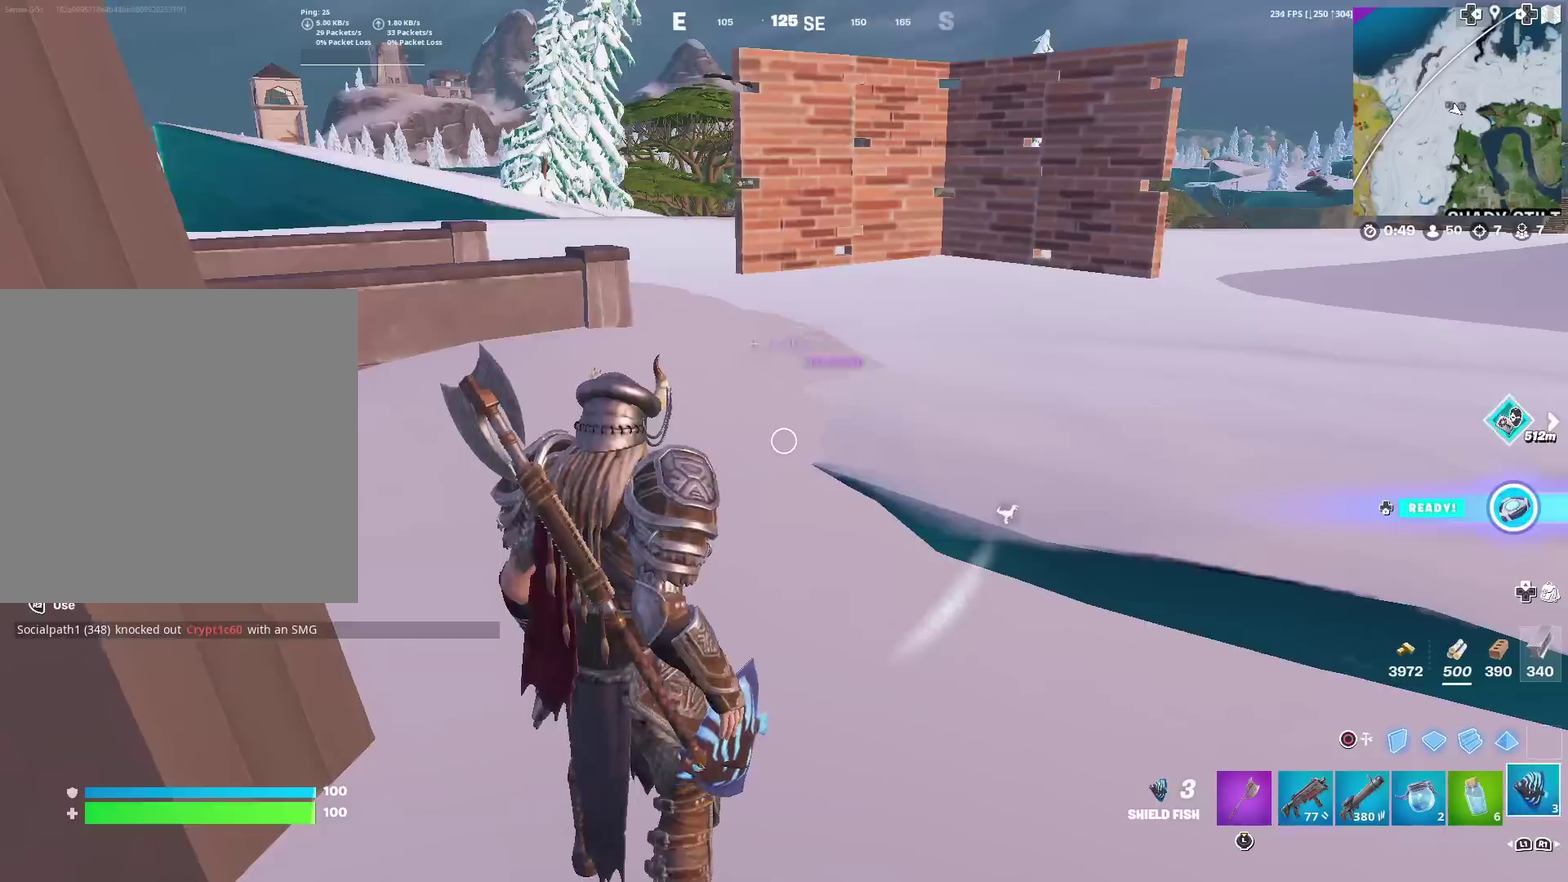
{"dt_ms": 600, "buttons": [], "left_stick": "up-left", "right_stick": "center", "events": [[66, "right_stick", "up-right"], [200, "left_stick", "up-left"], [200, "right_stick", "center"], [400, "CROSS", "down"], [517, "CROSS", "up"]]}
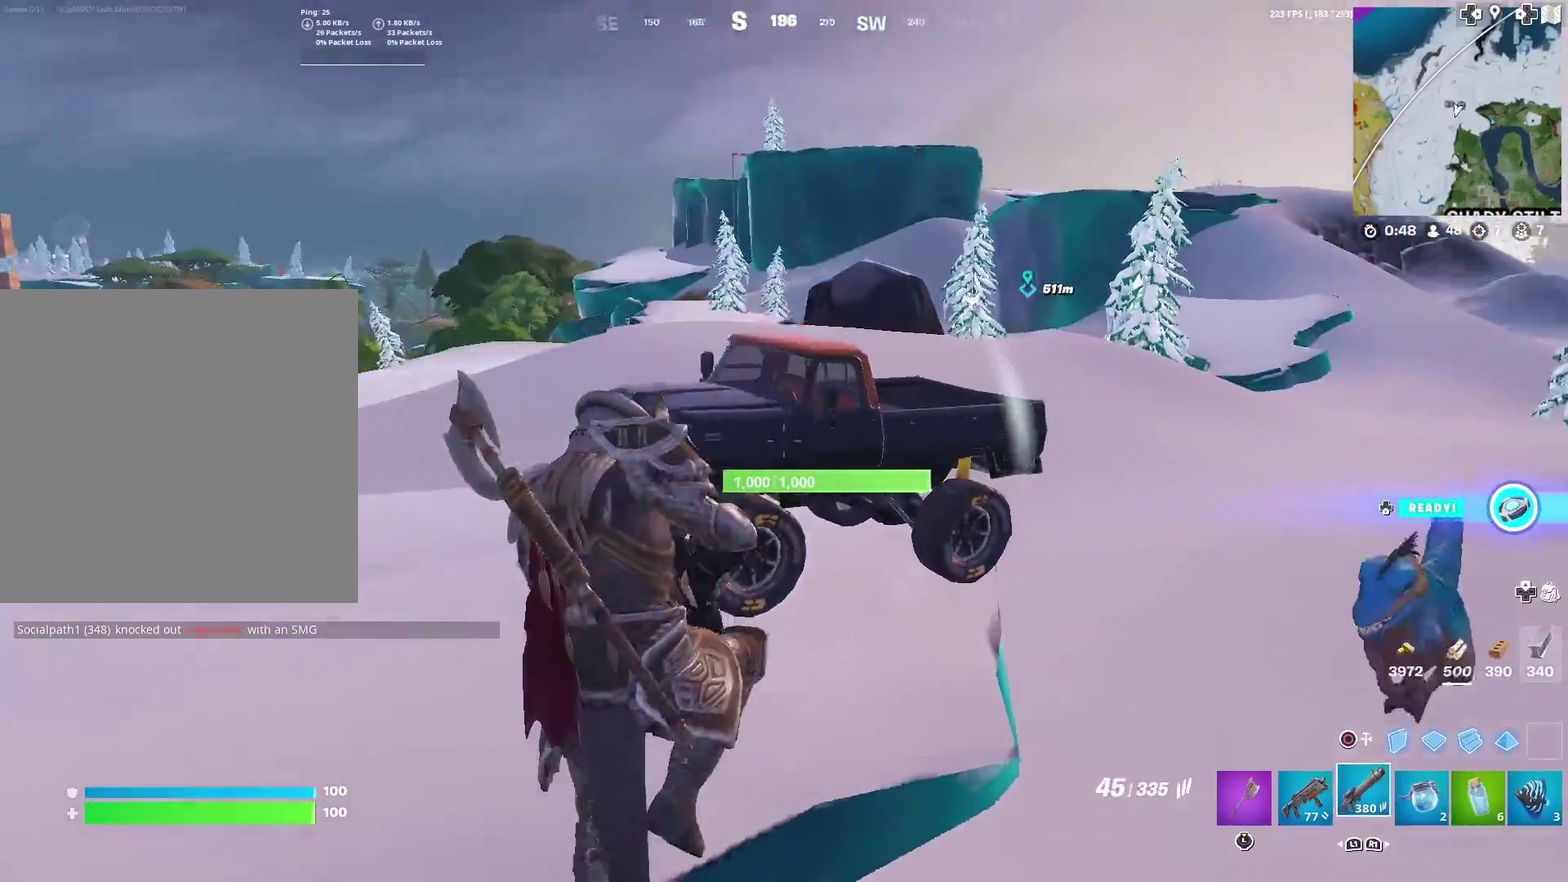
{"dt_ms": 401, "buttons": [], "left_stick": "up", "right_stick": "center", "events": [[267, "left_stick", "up"]]}
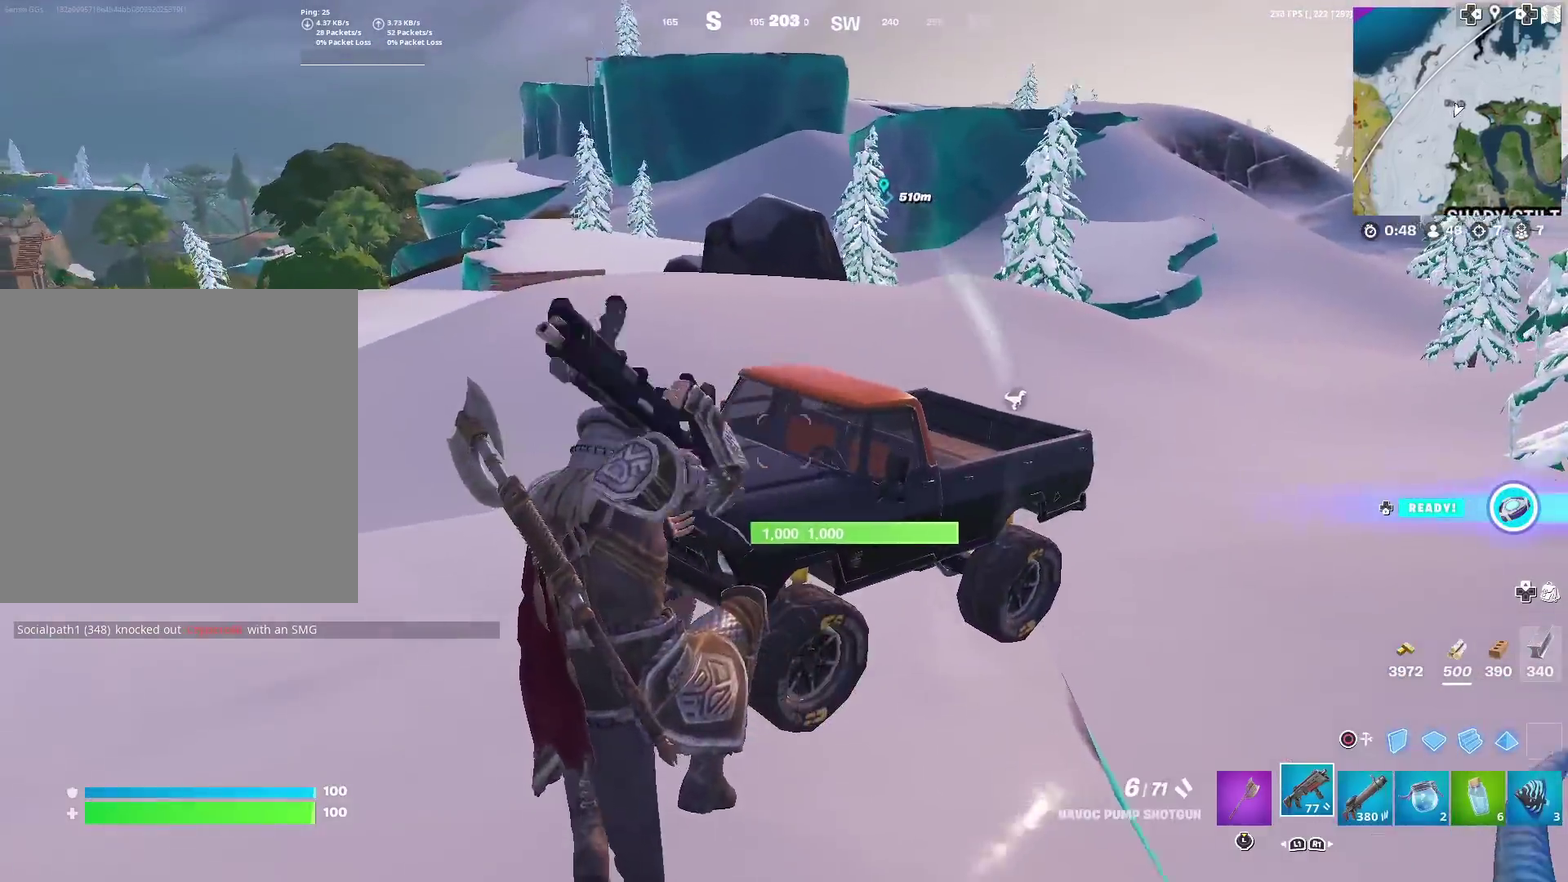
{"dt_ms": 500, "buttons": [], "left_stick": "up-left", "right_stick": "left", "events": [[183, "left_stick", "up-right"], [216, "right_stick", "up-right"], [317, "SQUARE", "down"], [317, "right_stick", "center"], [400, "left_stick", "up"], [467, "SQUARE", "up"], [467, "left_stick", "up-left"], [500, "right_stick", "left"]]}
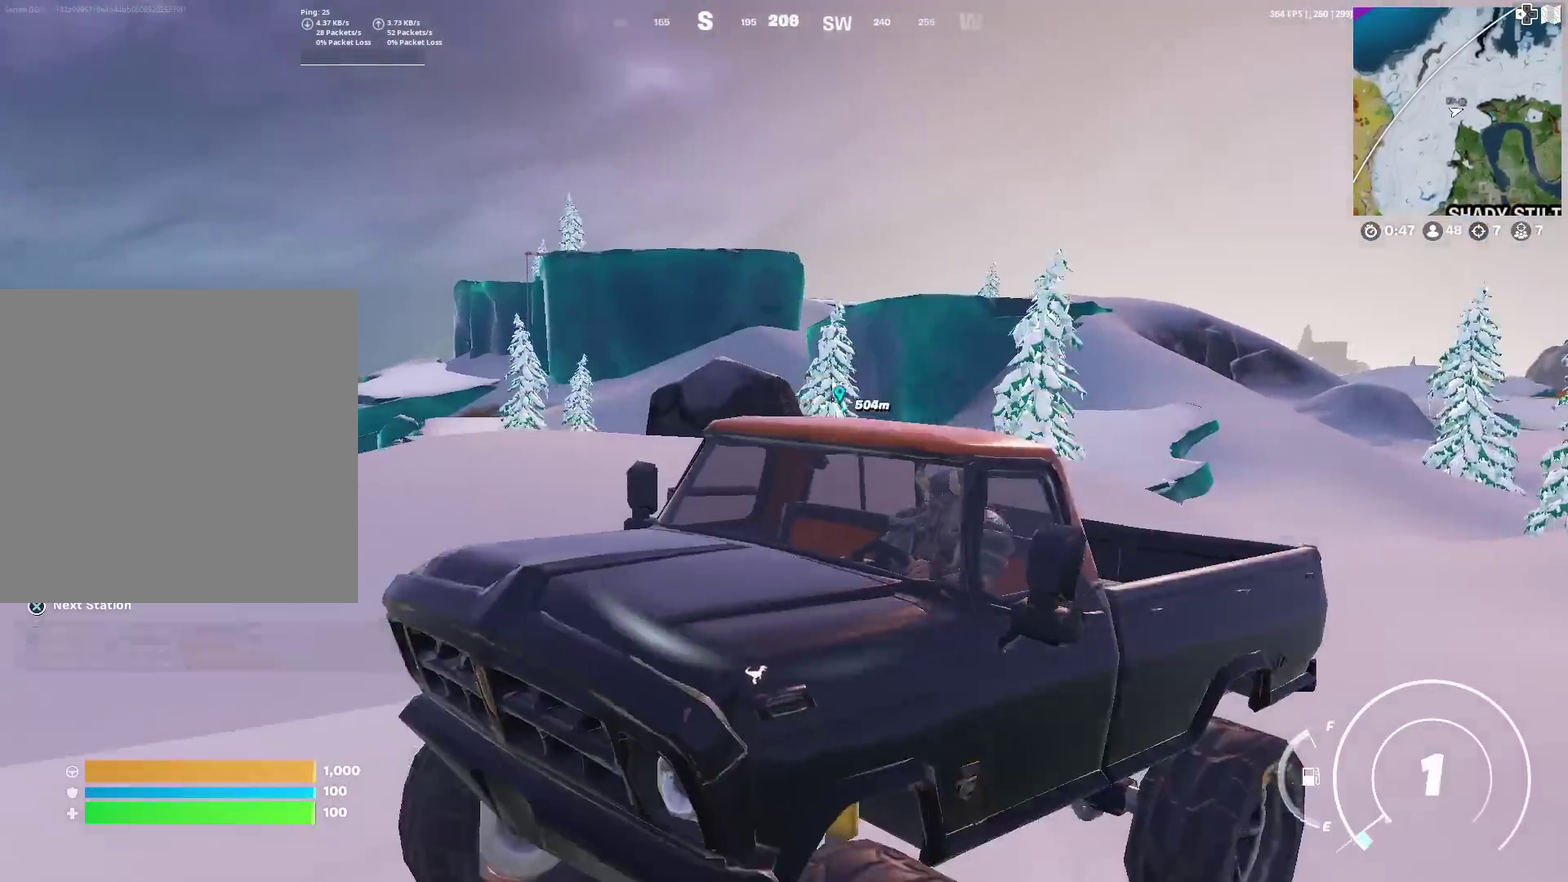
{"dt_ms": 501, "buttons": [], "left_stick": "right", "right_stick": "center", "events": [[50, "left_stick", "up"], [117, "left_stick", "up-right"], [250, "left_stick", "right"], [250, "right_stick", "center"]]}
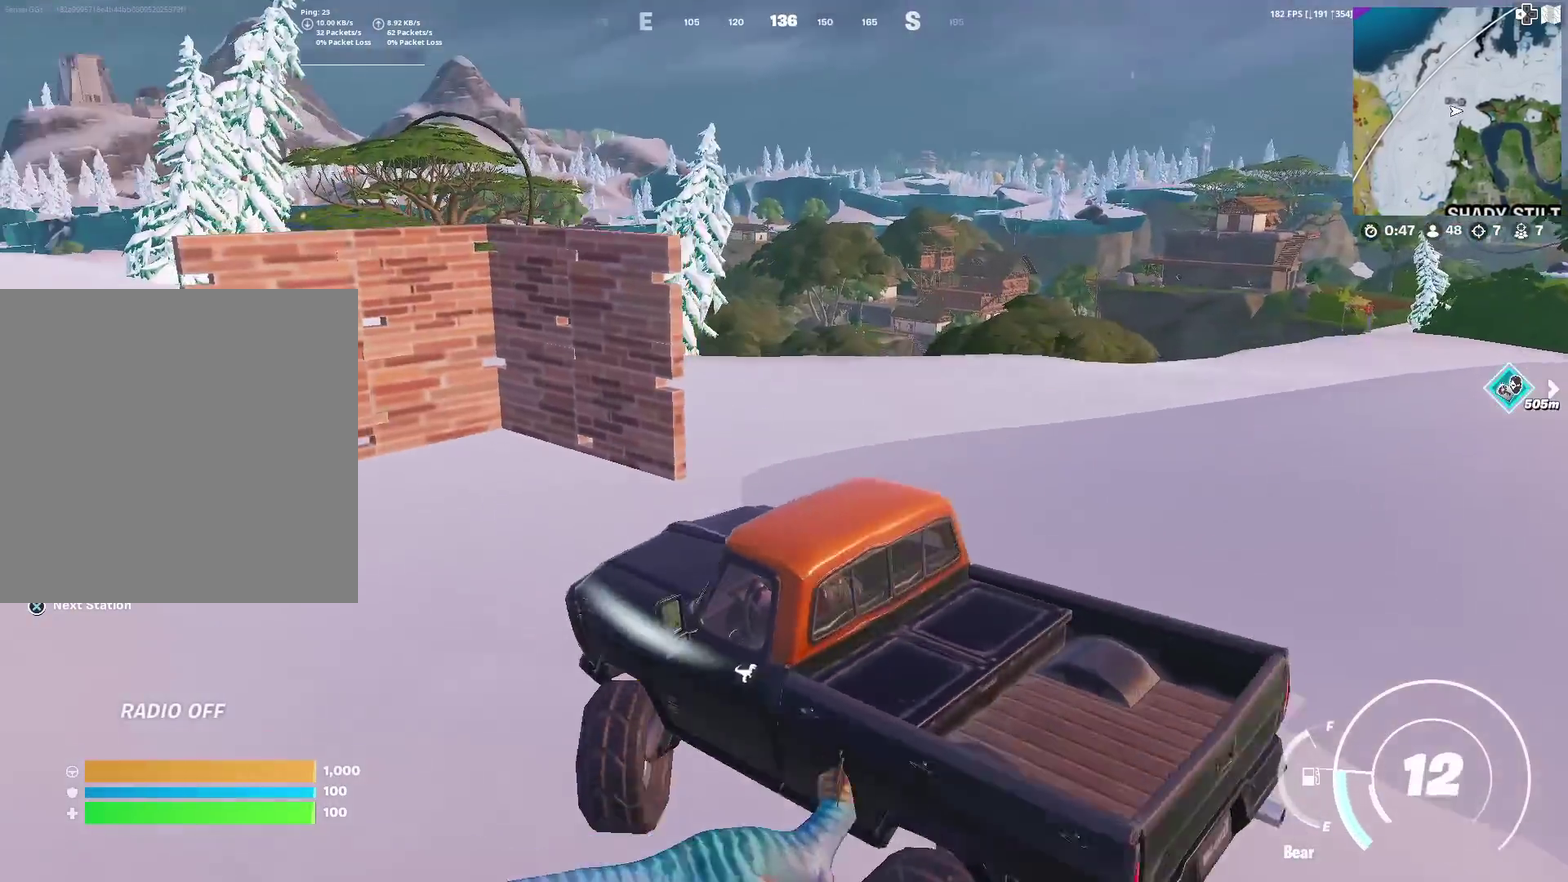
{"dt_ms": 500, "buttons": [], "left_stick": "right", "right_stick": "center", "events": [[150, "left_stick", "down-right"], [400, "left_stick", "right"]]}
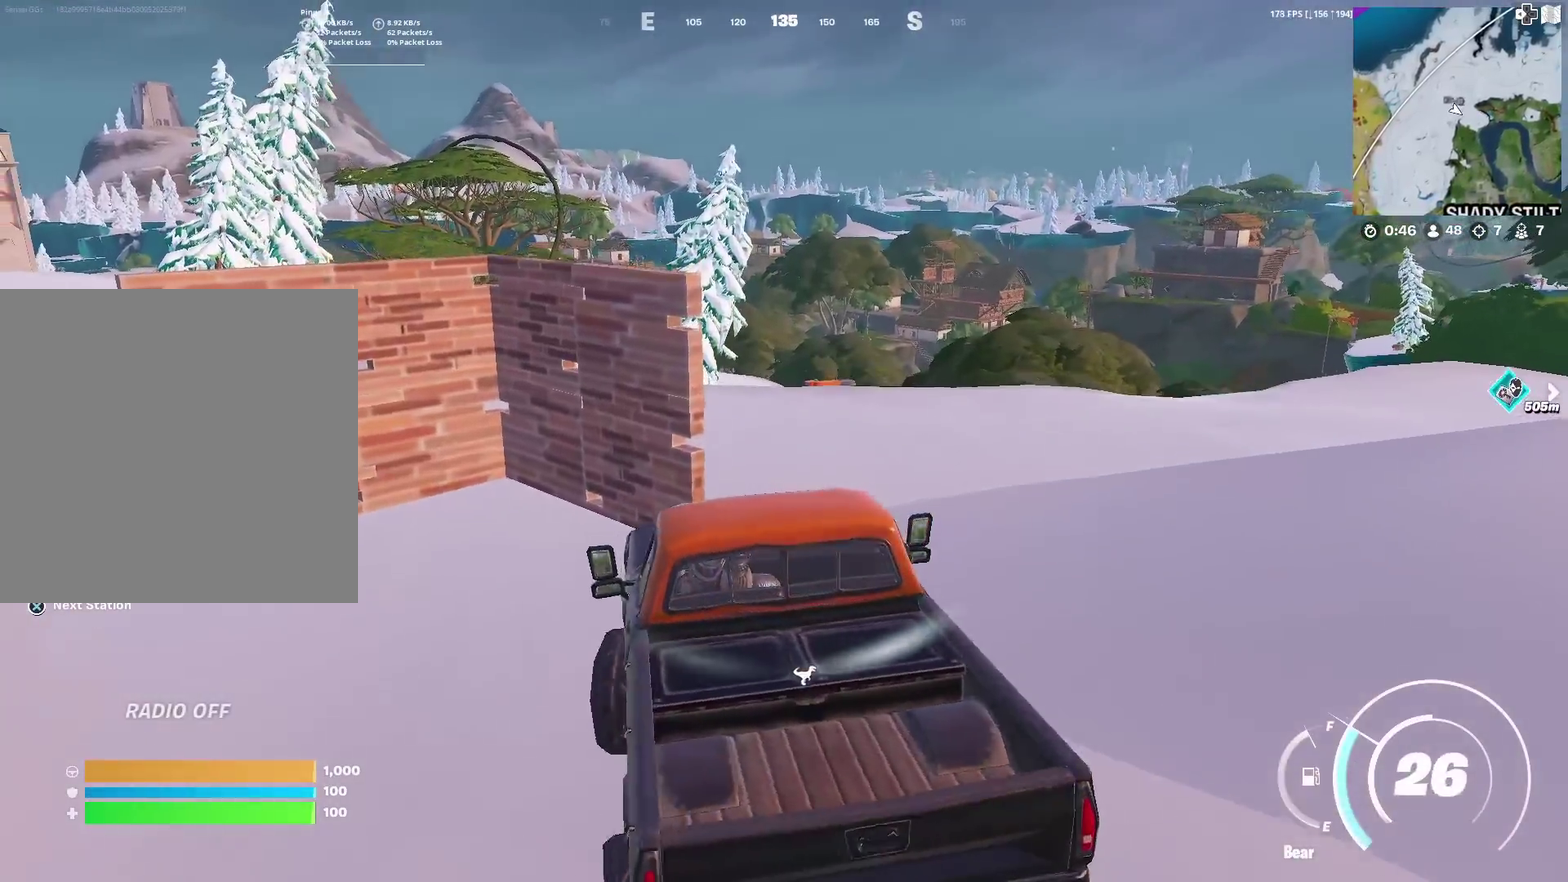
{"dt_ms": 501, "buttons": [], "left_stick": "left", "right_stick": "center", "events": [[350, "left_stick", "center"], [400, "left_stick", "left"]]}
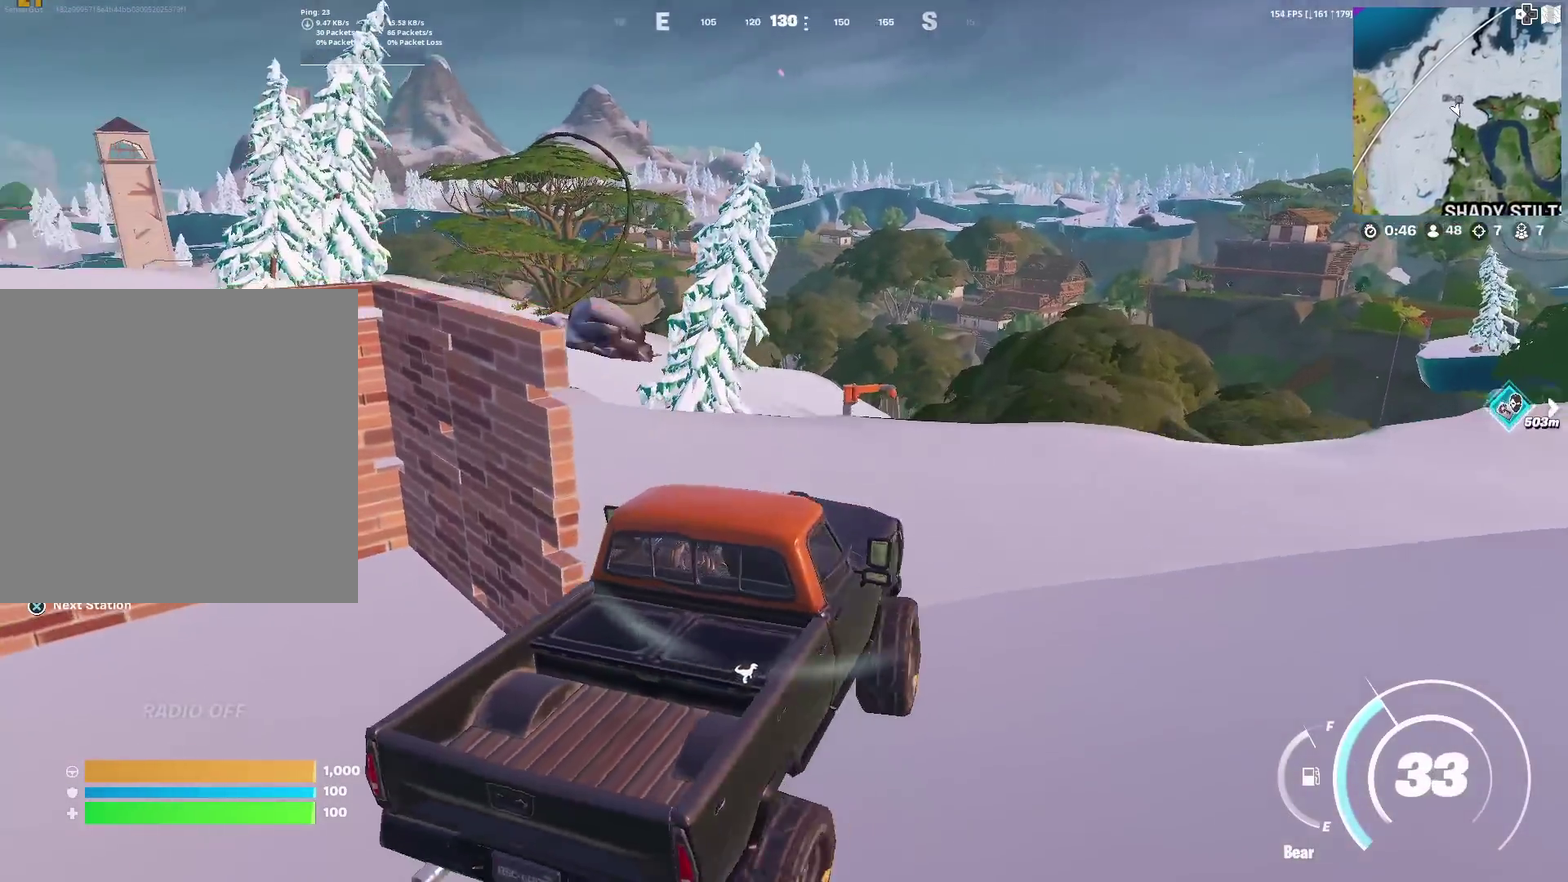
{"dt_ms": 400, "buttons": [], "left_stick": "left", "right_stick": "center", "events": [[16, "right_stick", "left"], [166, "right_stick", "center"]]}
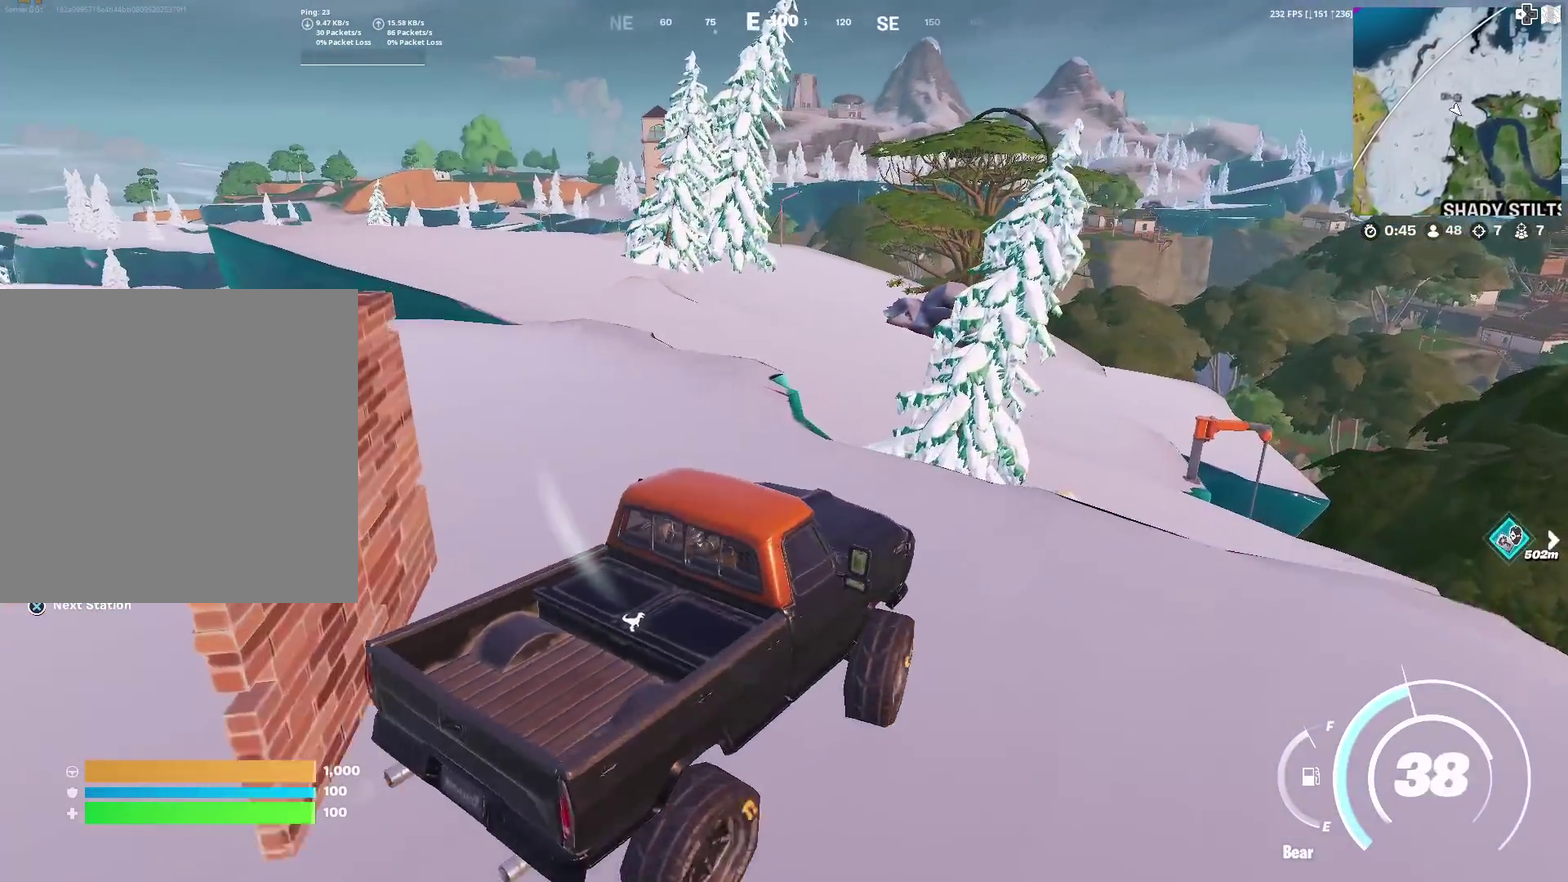
{"dt_ms": 601, "buttons": [], "left_stick": "up-left", "right_stick": "center", "events": [[601, "left_stick", "up-left"]]}
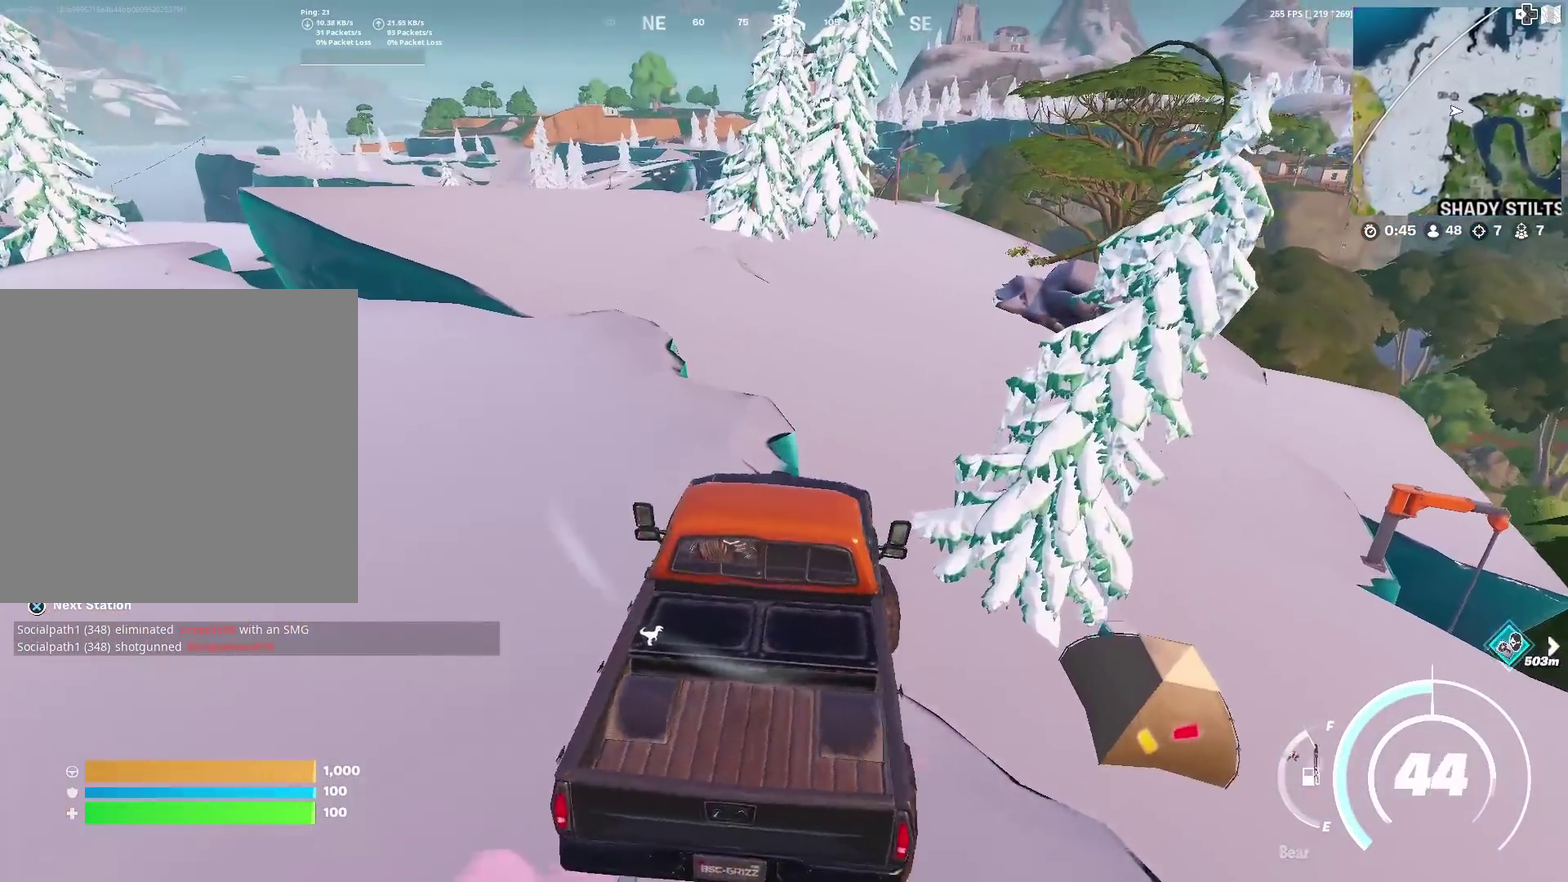
{"dt_ms": 400, "buttons": [], "left_stick": "left", "right_stick": "left", "events": [[50, "left_stick", "up"], [100, "left_stick", "up-right"], [283, "left_stick", "up-left"], [350, "left_stick", "left"], [400, "right_stick", "left"]]}
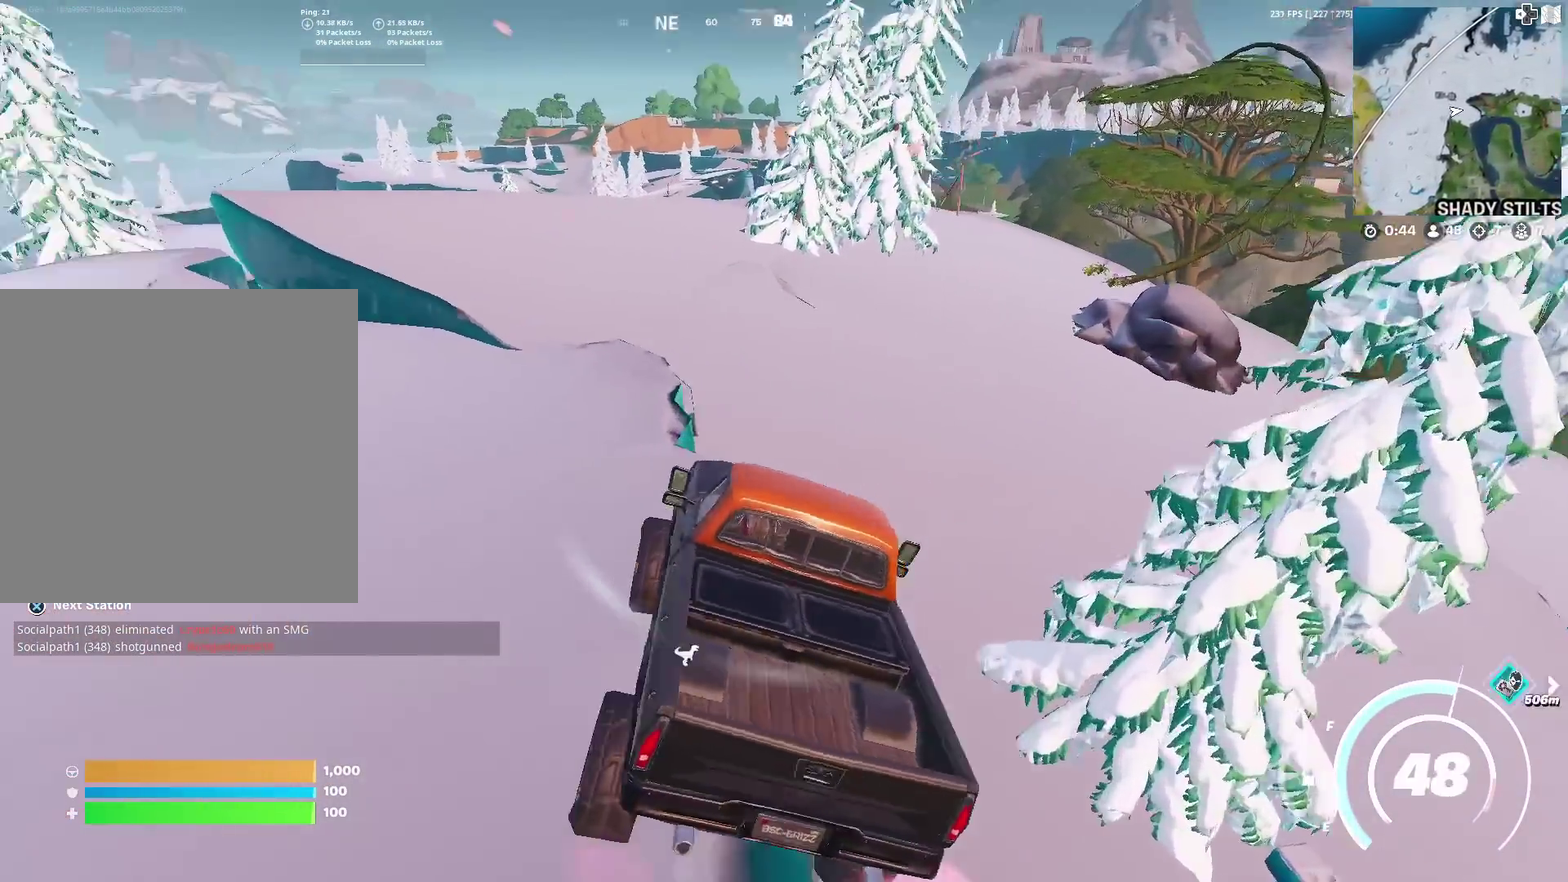
{"dt_ms": 601, "buttons": [], "left_stick": "up-right", "right_stick": "center", "events": [[83, "right_stick", "center"], [100, "left_stick", "up-left"], [183, "left_stick", "up"], [450, "left_stick", "up-right"]]}
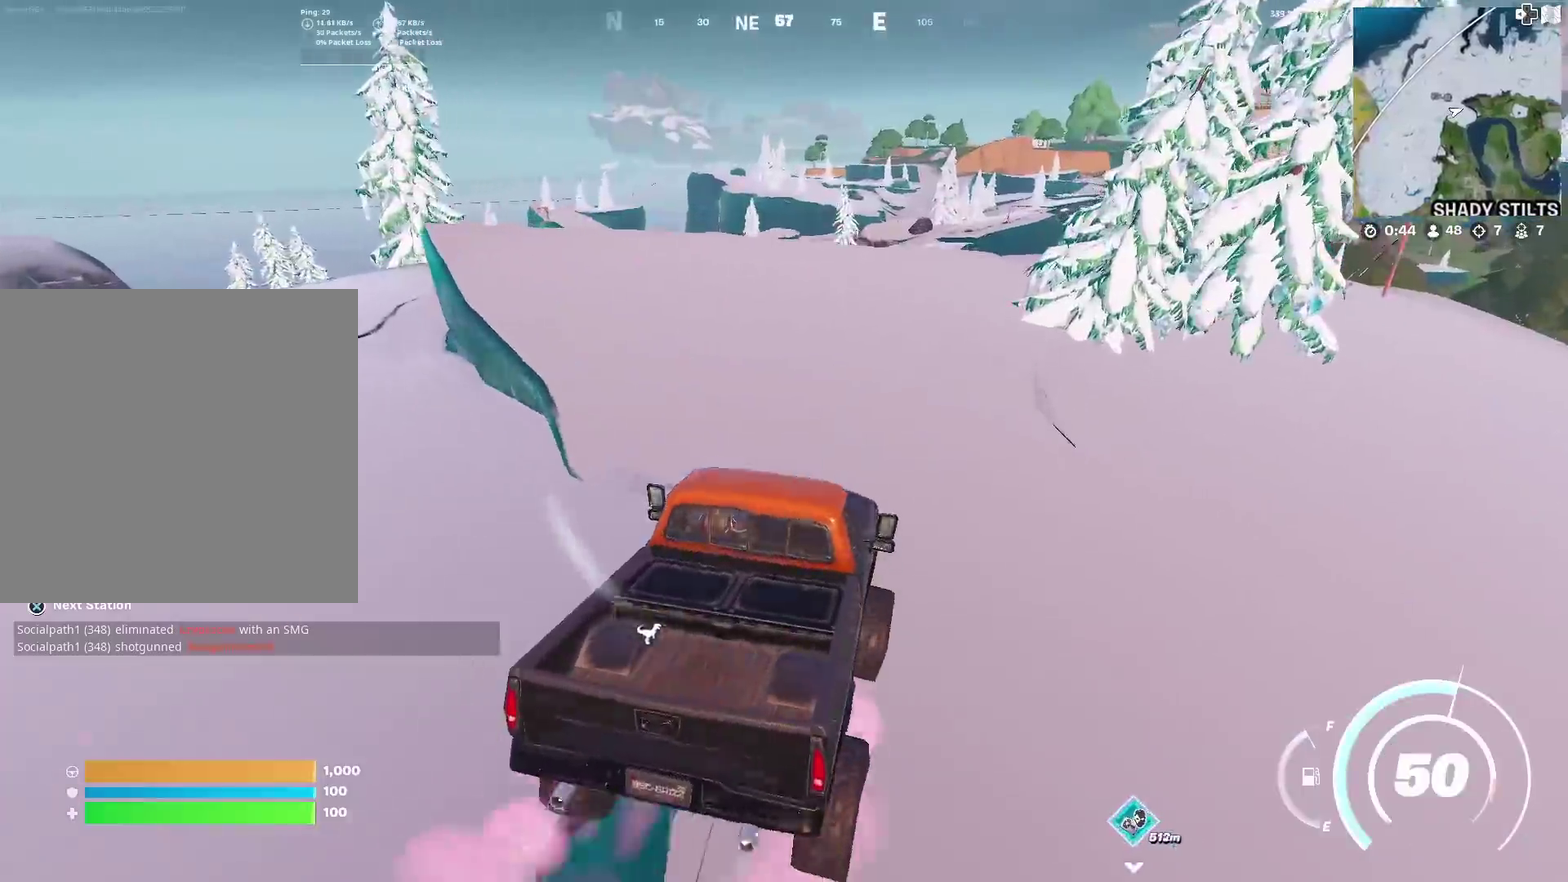
{"dt_ms": 300, "buttons": [], "left_stick": "up", "right_stick": "center", "events": [[183, "left_stick", "up"]]}
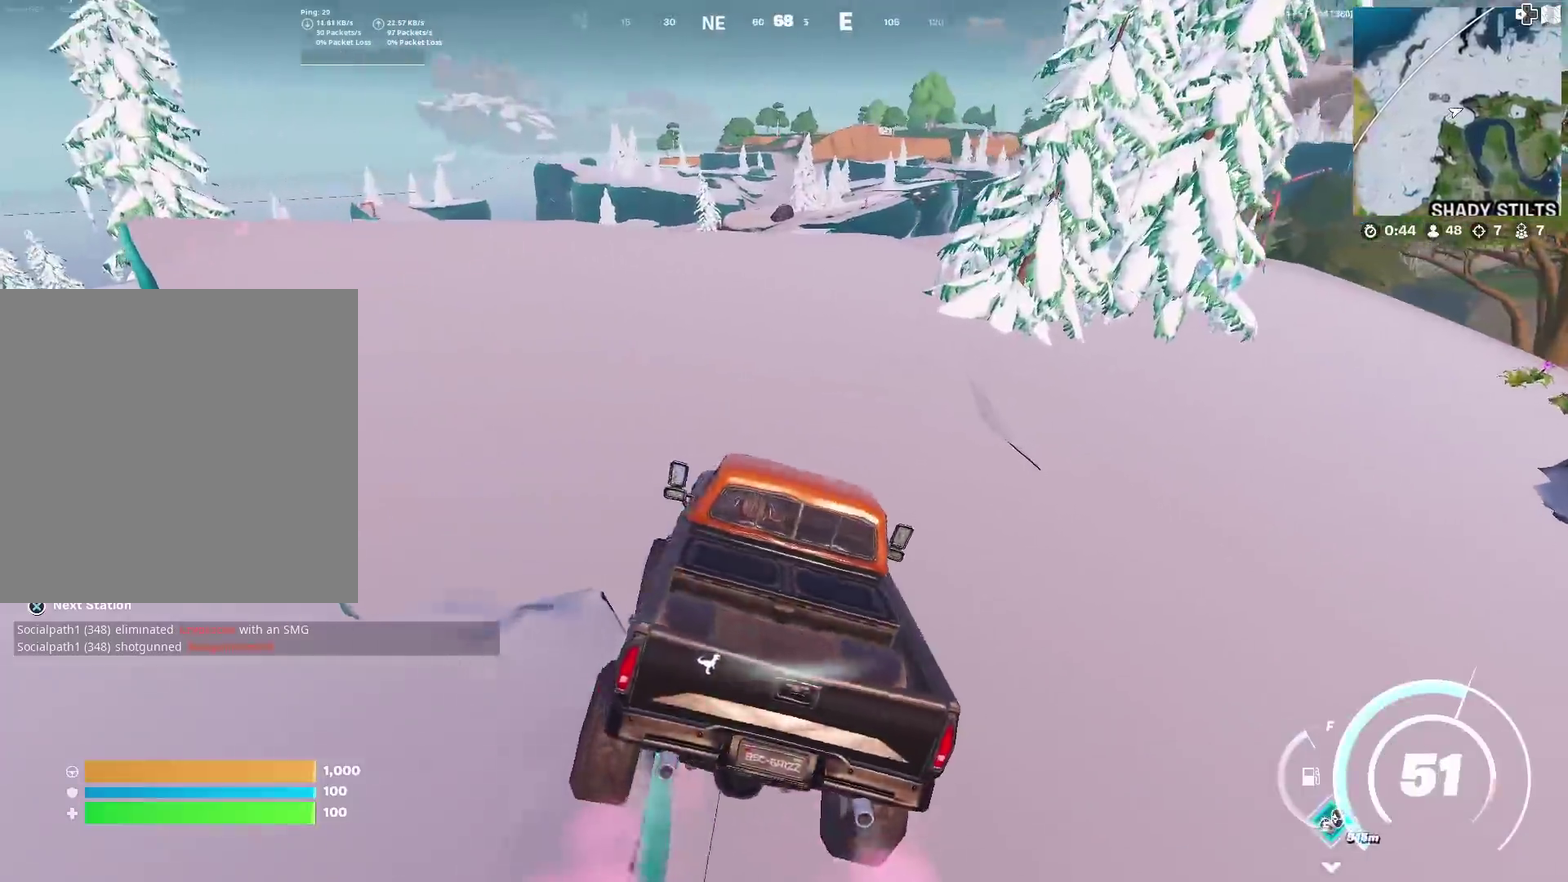
{"dt_ms": 701, "buttons": [], "left_stick": "down-right", "right_stick": "center", "events": [[283, "left_stick", "up-right"], [484, "left_stick", "right"], [567, "left_stick", "down-right"]]}
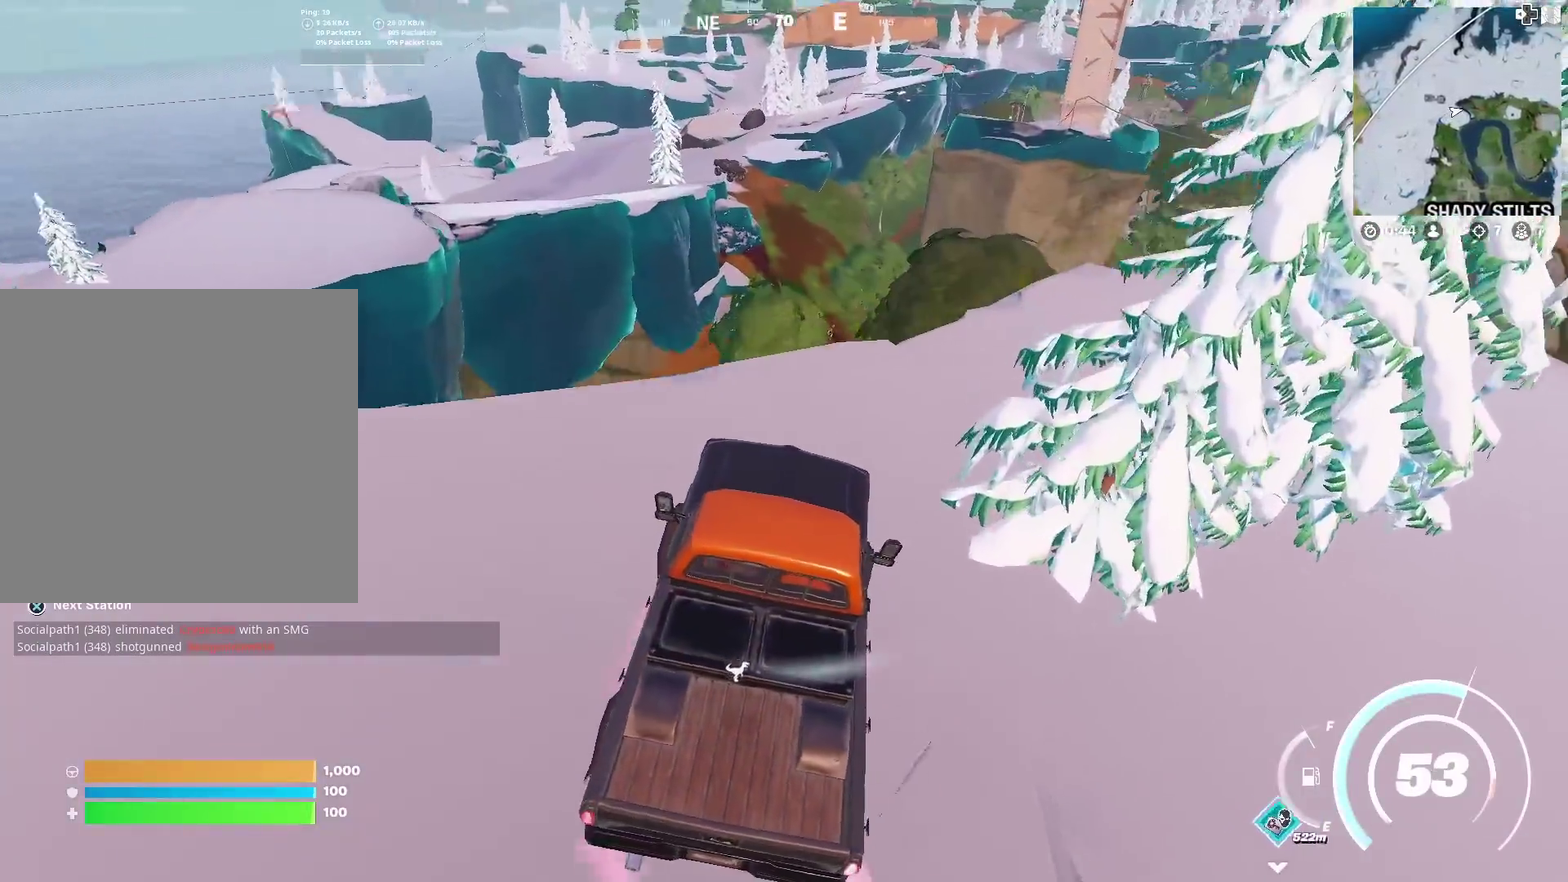
{"dt_ms": 400, "buttons": [], "left_stick": "right", "right_stick": "center", "events": [[400, "left_stick", "right"]]}
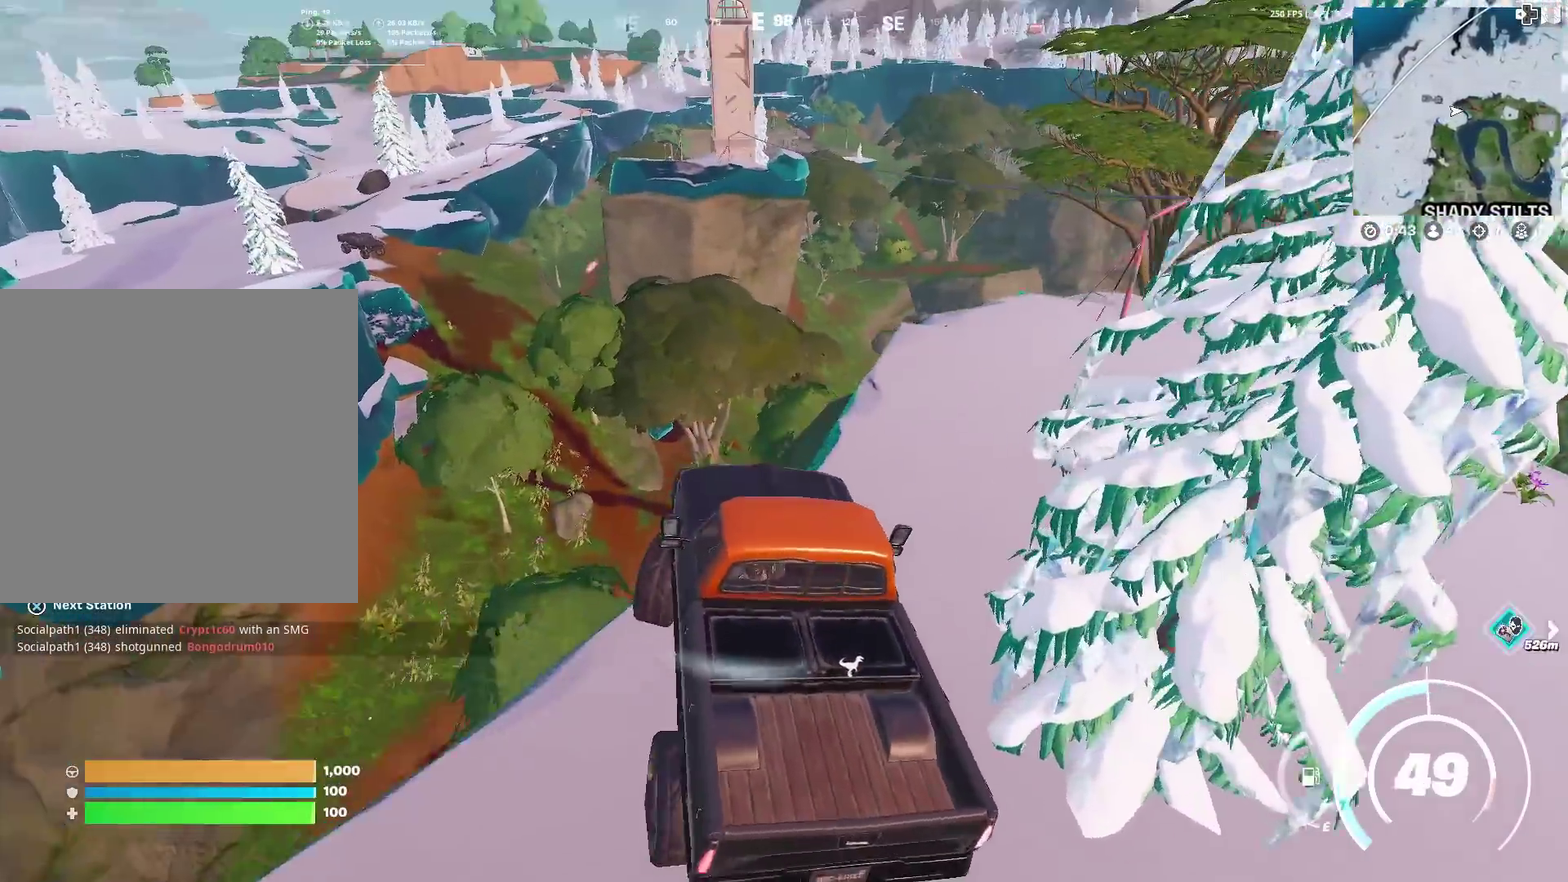
{"dt_ms": 601, "buttons": [], "left_stick": "up-right", "right_stick": "center", "events": [[100, "left_stick", "up-right"], [150, "left_stick", "up"], [367, "left_stick", "up-right"]]}
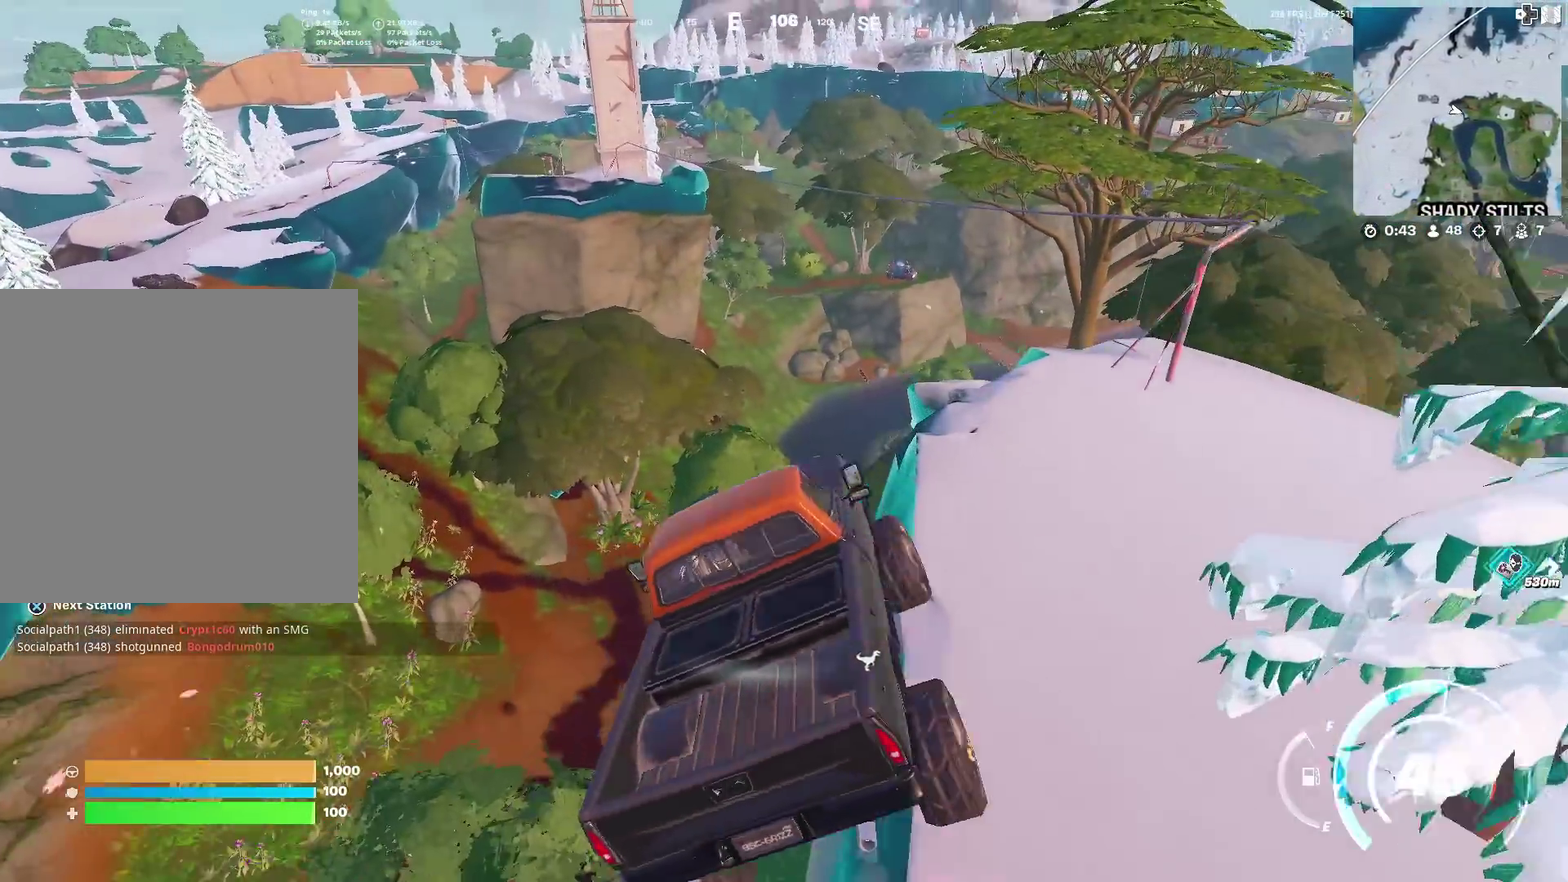
{"dt_ms": 300, "buttons": [], "left_stick": "up", "right_stick": "center", "events": [[83, "left_stick", "up"]]}
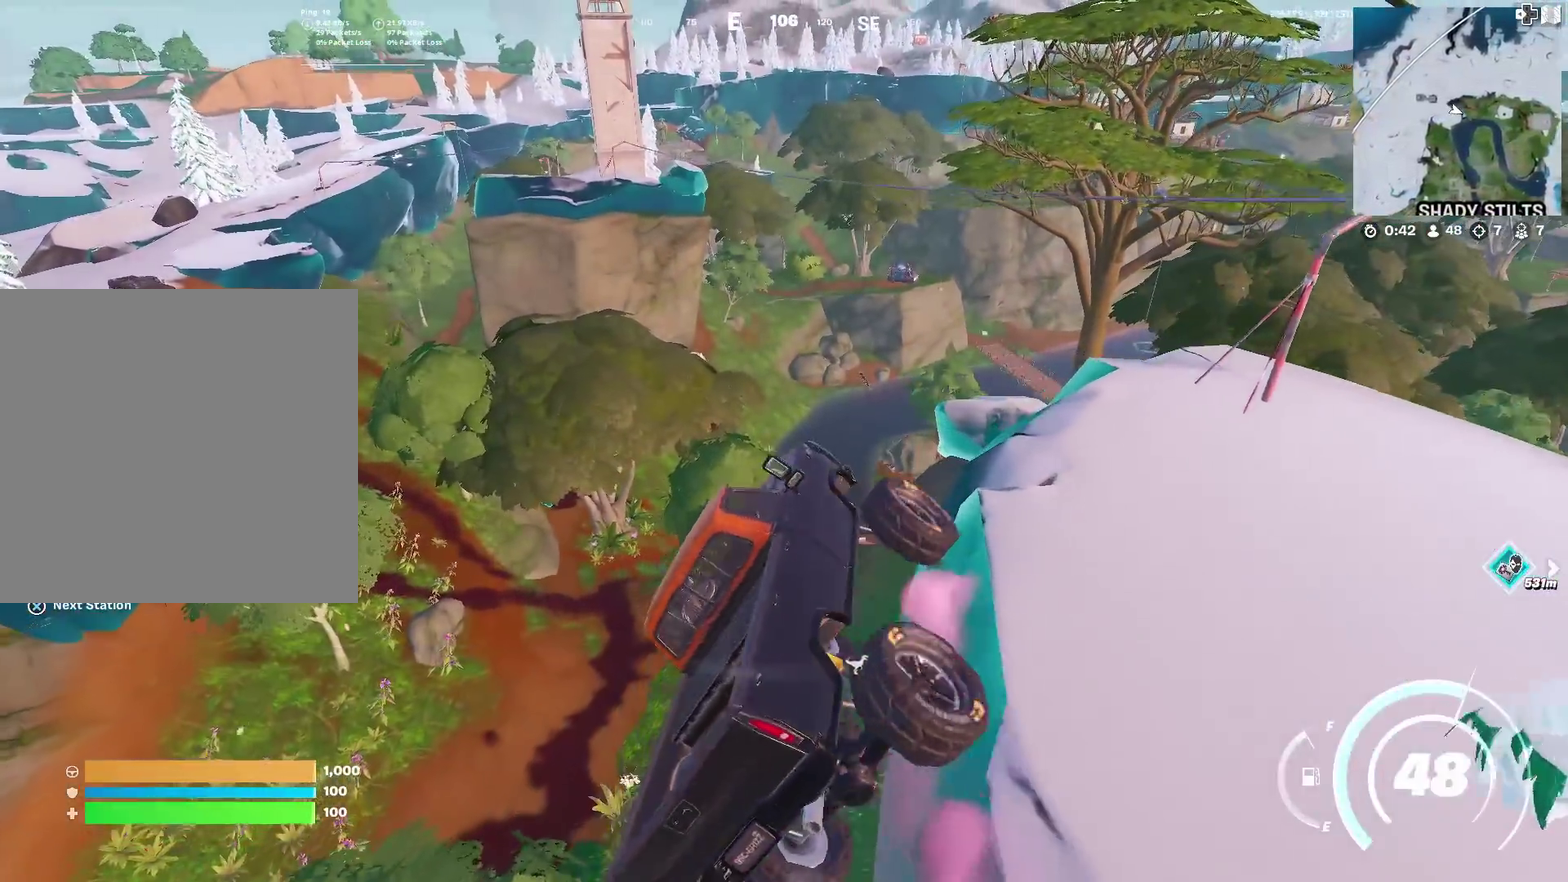
{"dt_ms": 901, "buttons": [], "left_stick": "up-left", "right_stick": "center", "events": [[200, "left_stick", "up-right"], [500, "left_stick", "up"], [801, "left_stick", "up-left"]]}
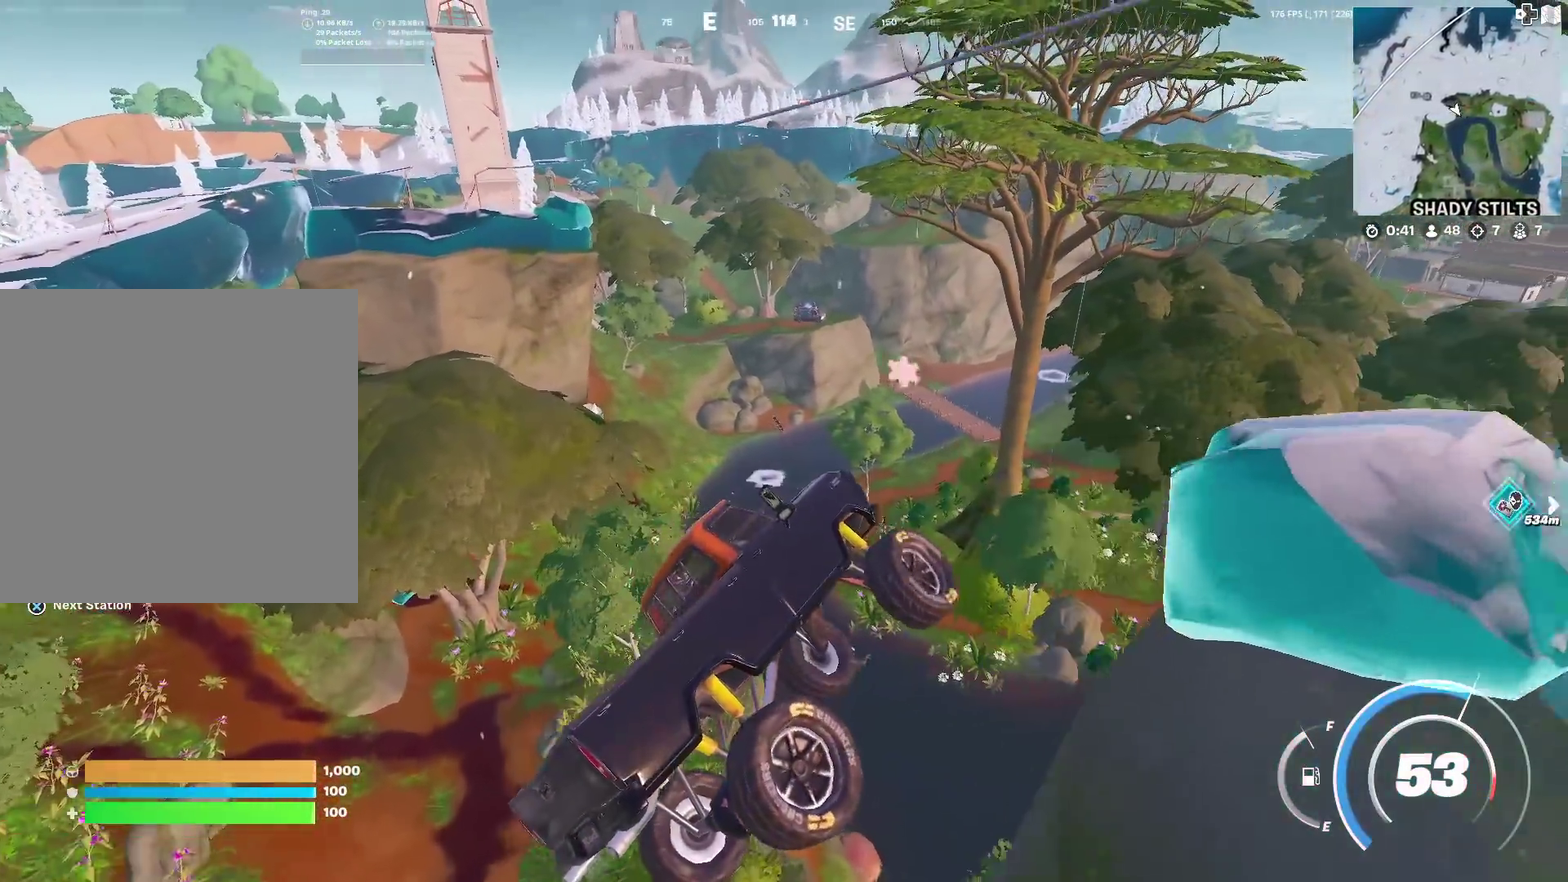
{"dt_ms": 300, "buttons": [], "left_stick": "center", "right_stick": "center", "events": [[100, "left_stick", "center"]]}
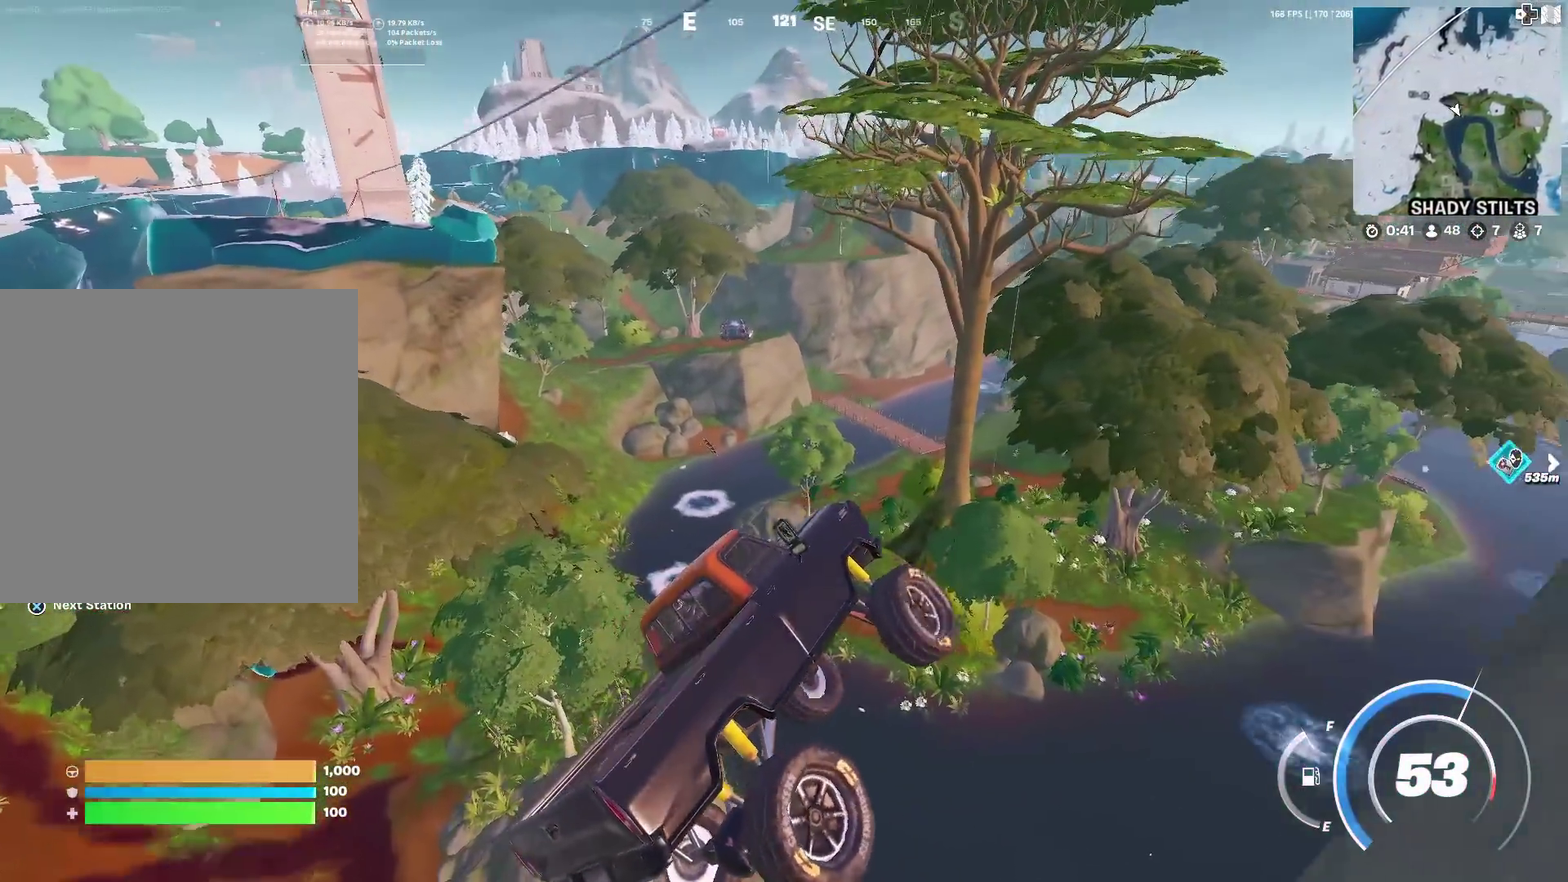
{"dt_ms": 701, "buttons": [], "left_stick": "up-left", "right_stick": "center", "events": [[50, "left_stick", "up-left"], [317, "left_stick", "center"], [517, "right_stick", "down-left"], [584, "left_stick", "up-left"], [601, "right_stick", "center"]]}
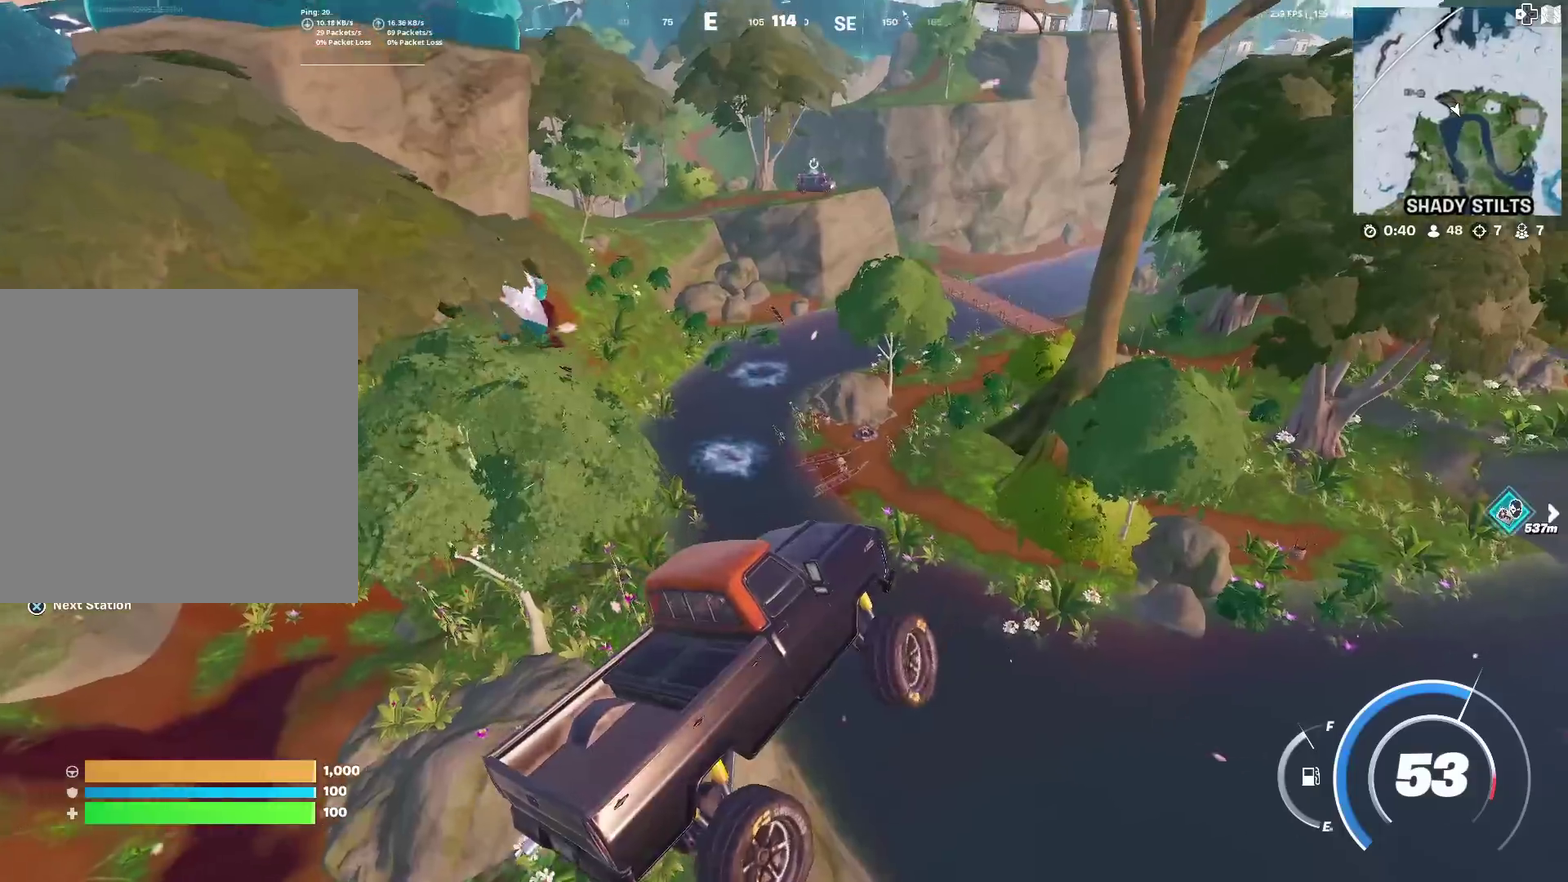
{"dt_ms": 300, "buttons": [], "left_stick": "center", "right_stick": "center", "events": [[16, "left_stick", "center"]]}
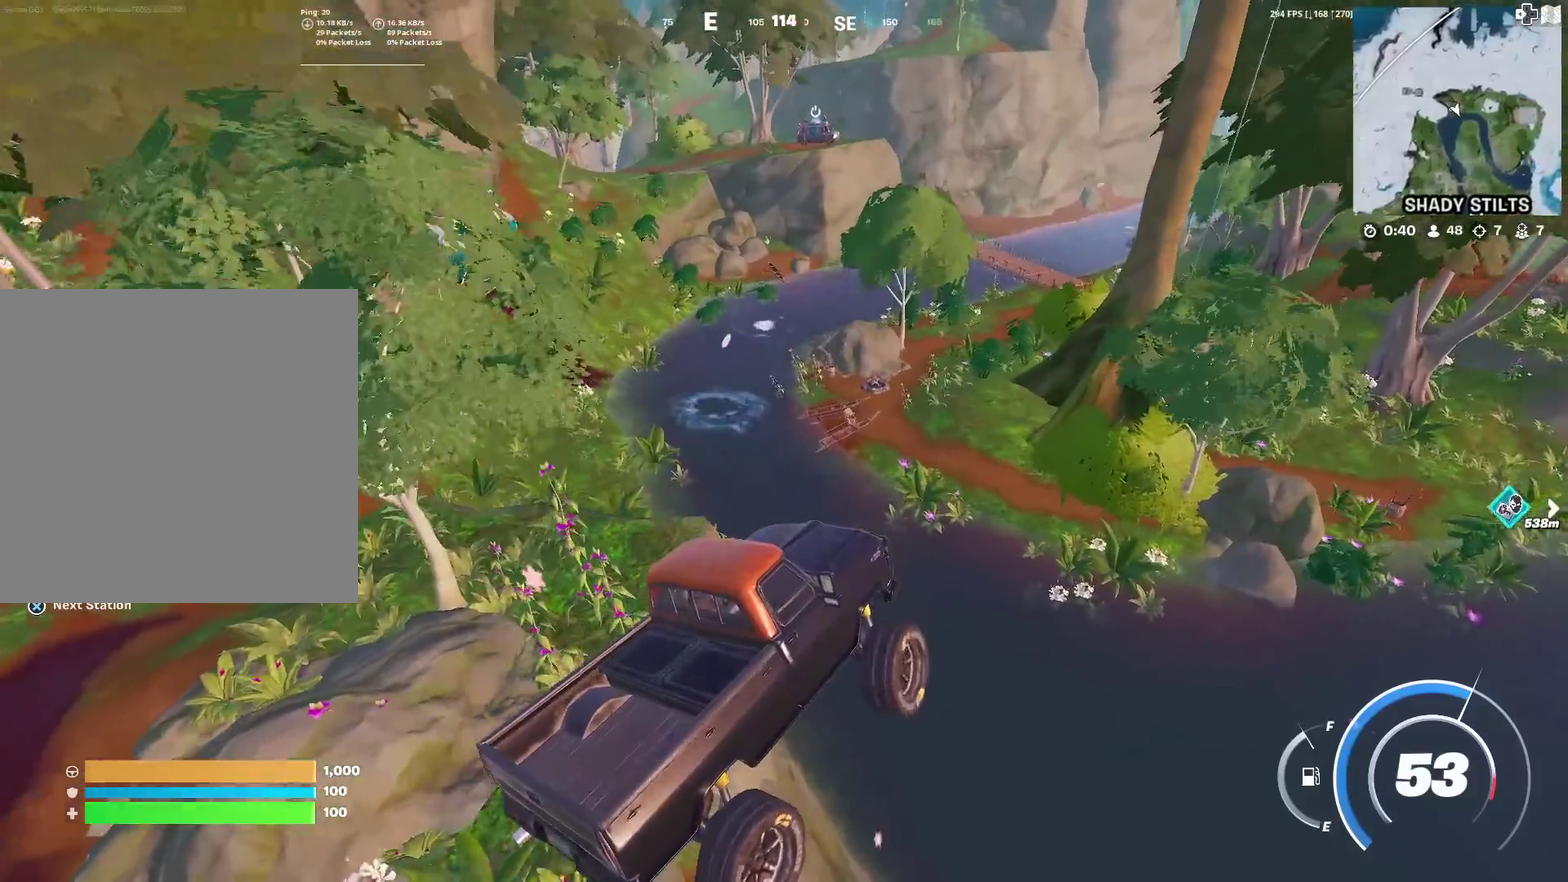
{"dt_ms": 601, "buttons": [], "left_stick": "up", "right_stick": "center", "events": [[33, "left_stick", "up"], [150, "right_stick", "up-right"], [167, "left_stick", "center"], [217, "right_stick", "center"], [434, "left_stick", "up"]]}
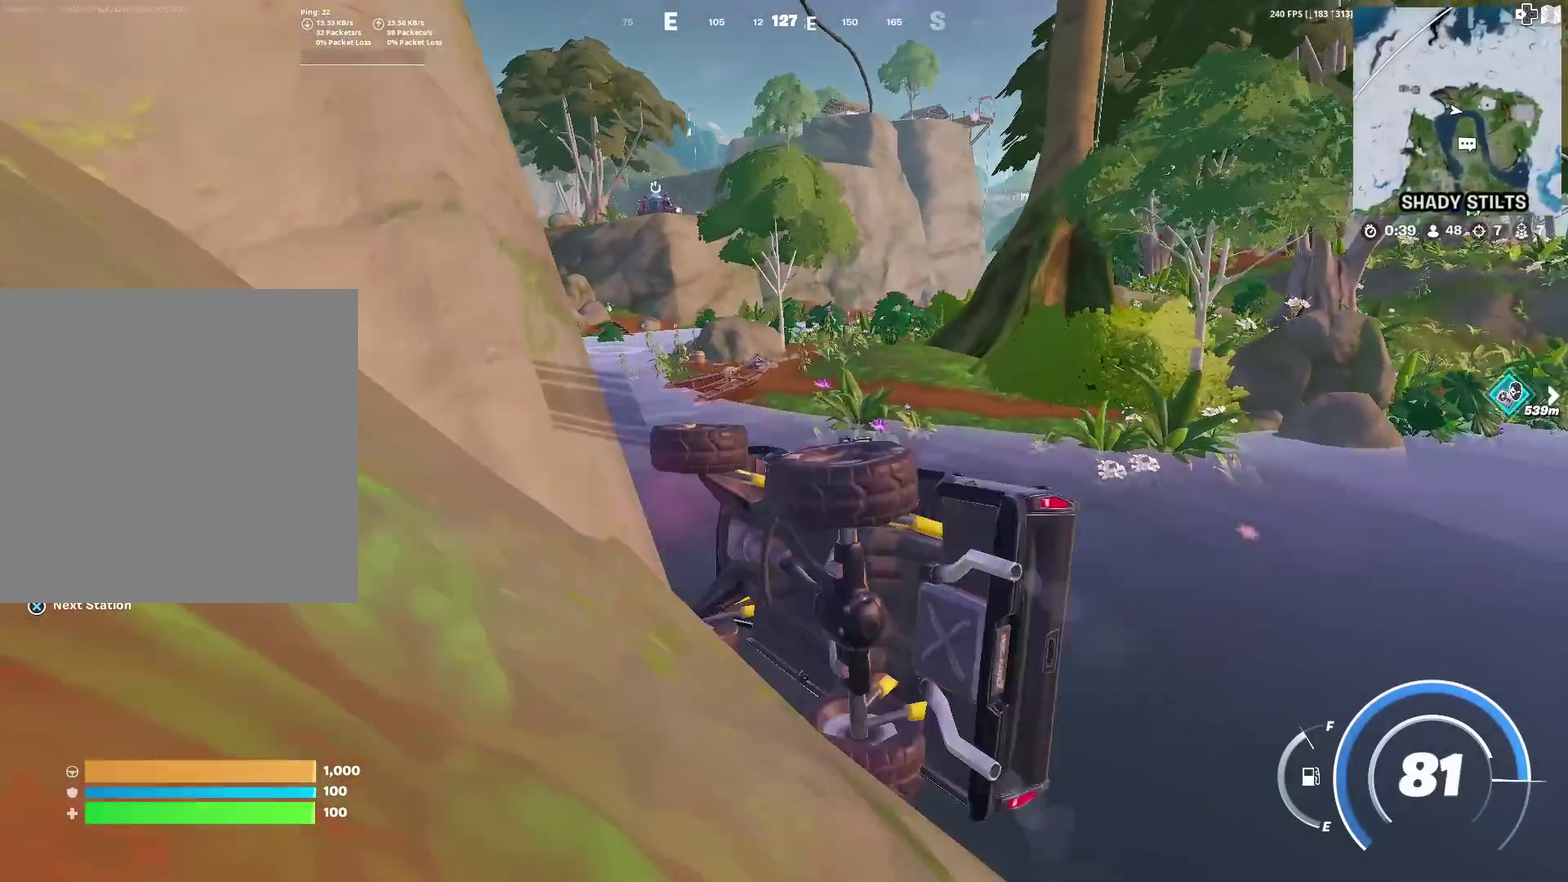
{"dt_ms": 400, "buttons": [], "left_stick": "up", "right_stick": "center", "events": [[150, "left_stick", "up-left"], [333, "left_stick", "up"]]}
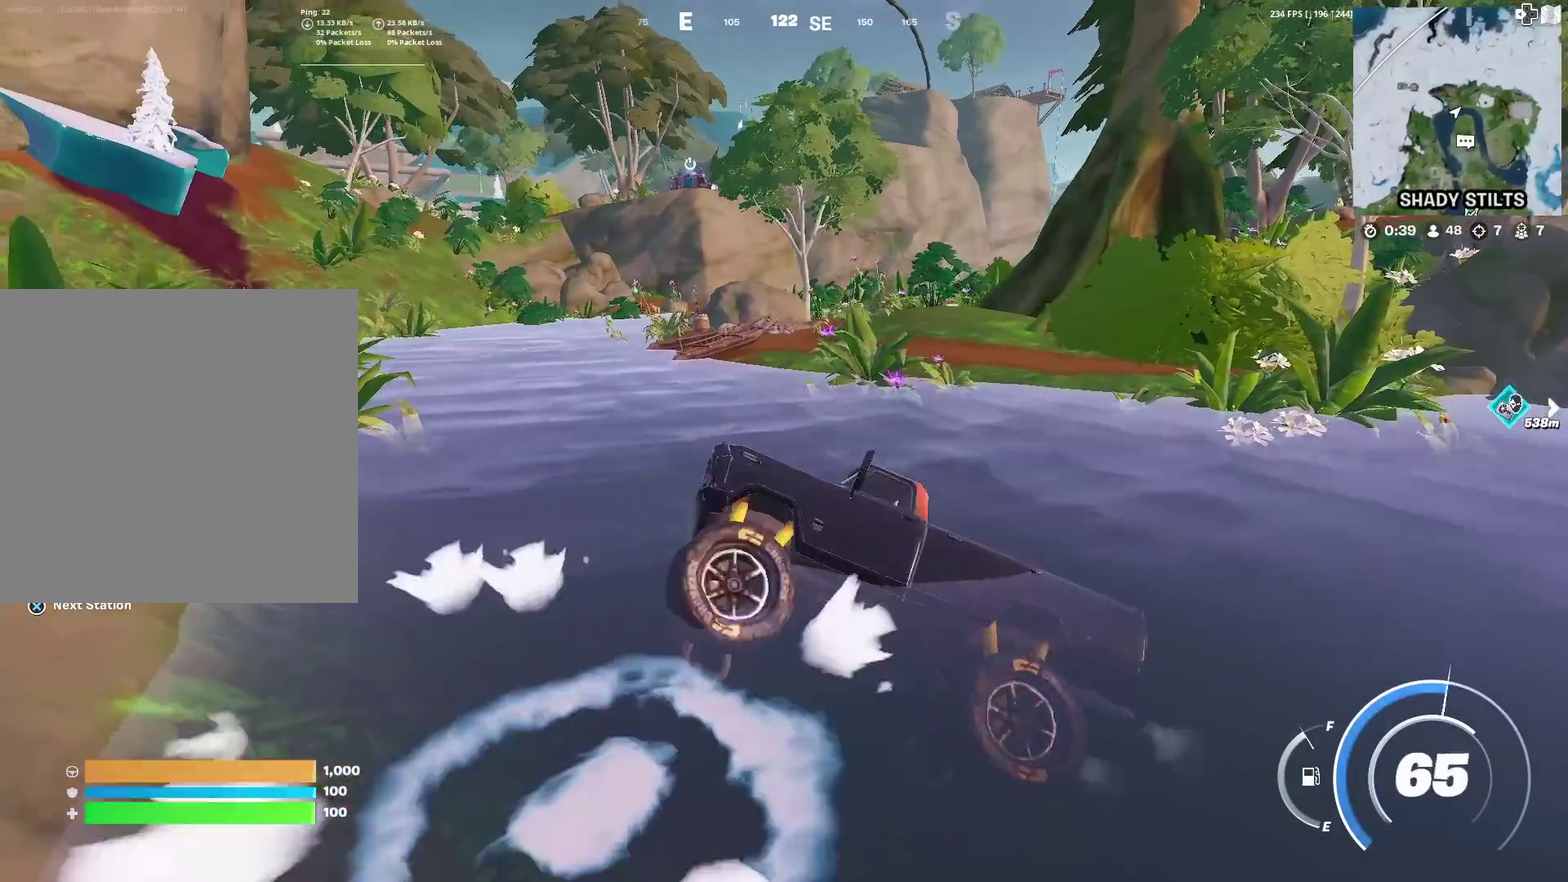
{"dt_ms": 601, "buttons": [], "left_stick": "up-right", "right_stick": "center", "events": [[184, "left_stick", "up-right"]]}
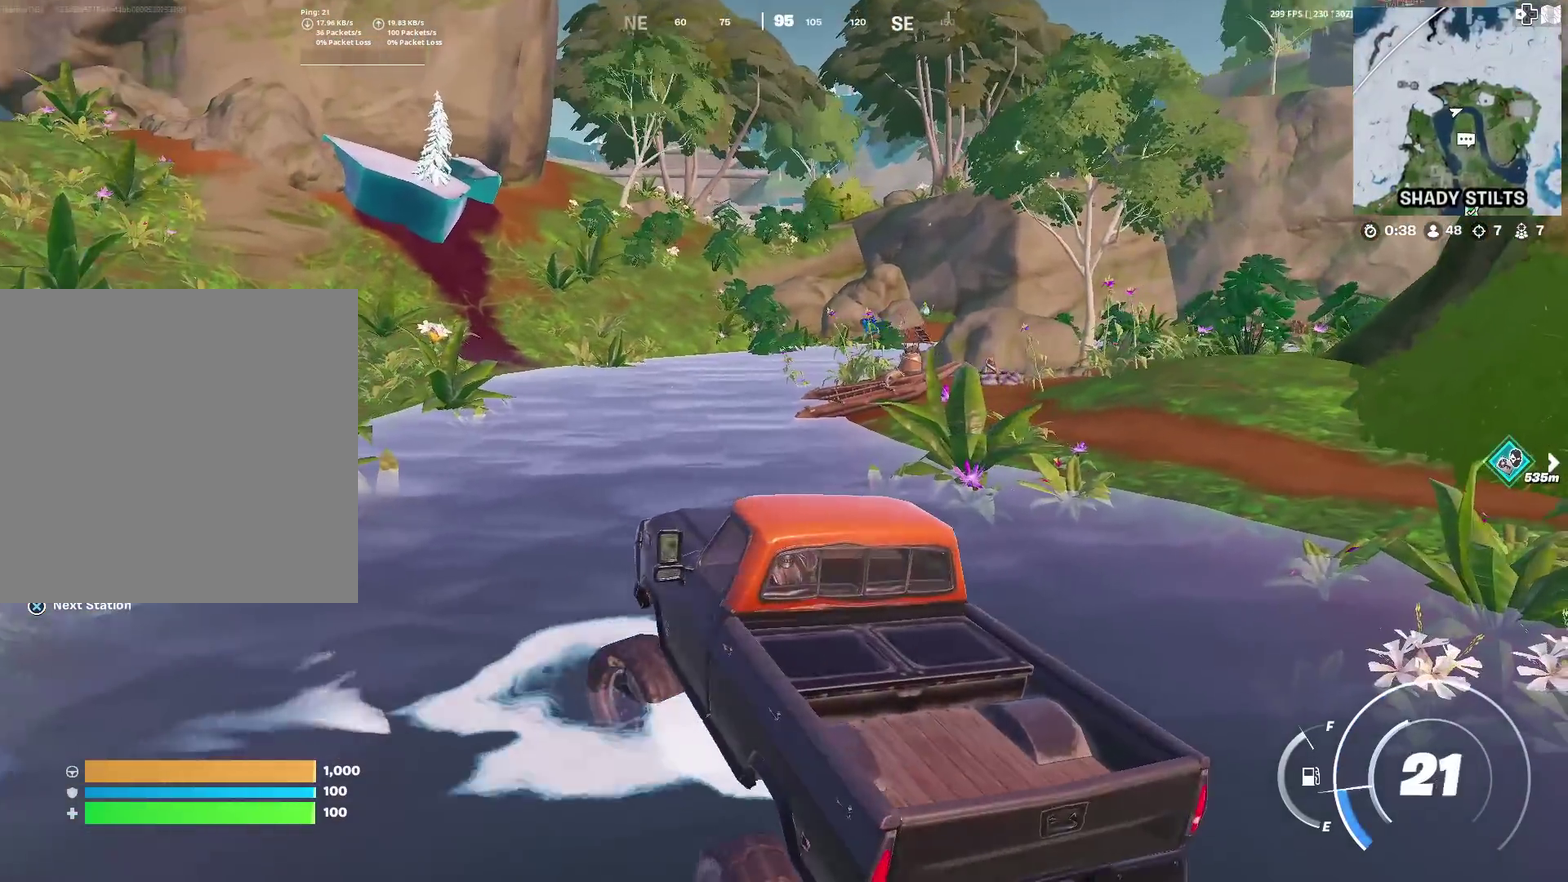
{"dt_ms": 383, "buttons": [], "left_stick": "up-right", "right_stick": "center", "events": []}
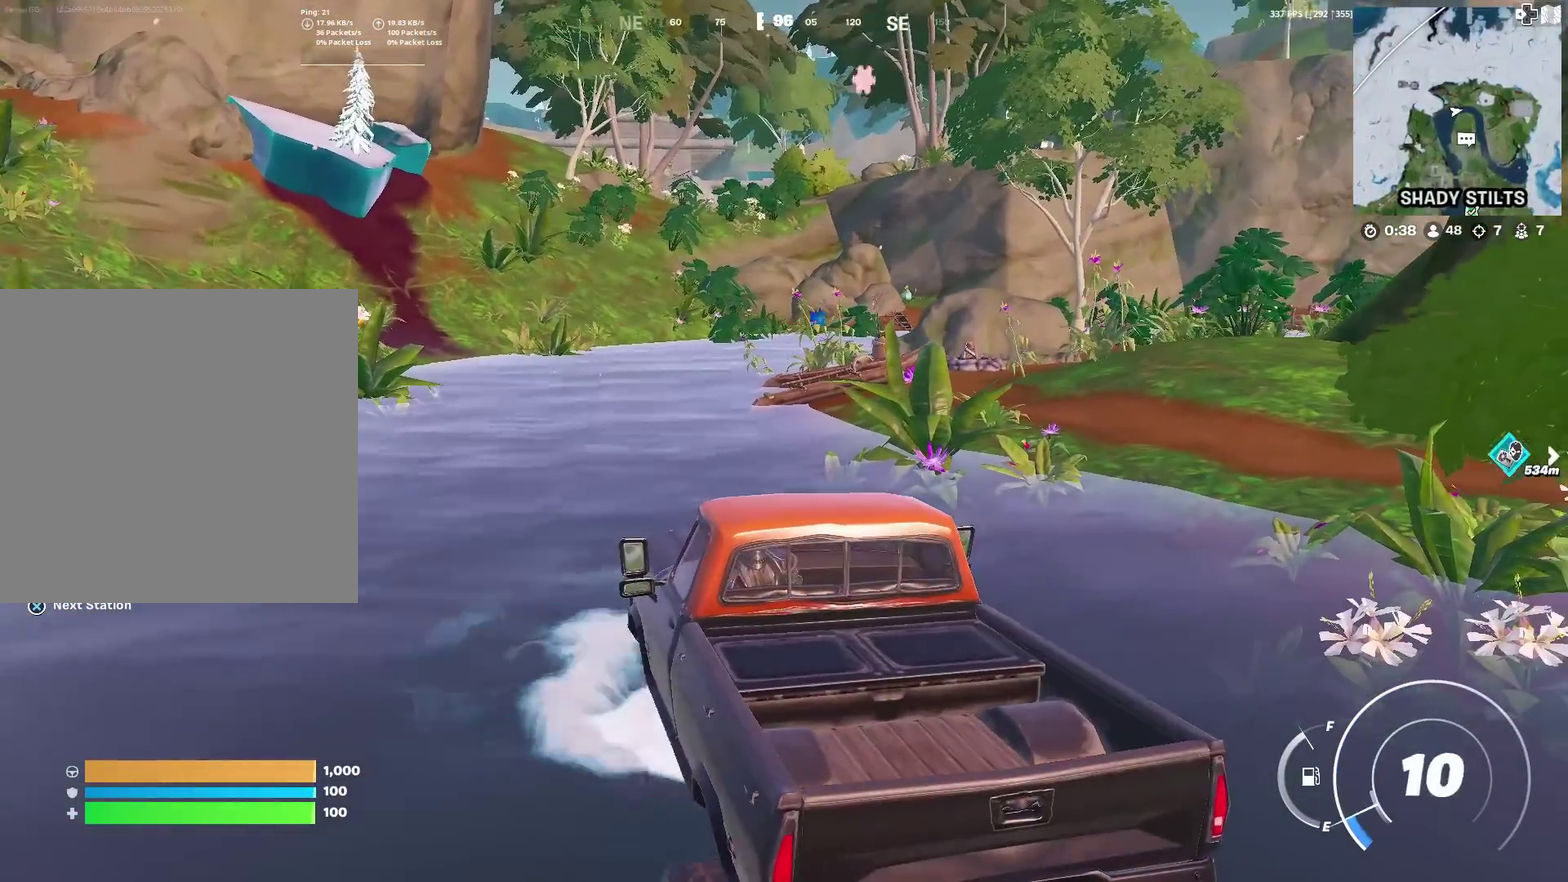
{"dt_ms": 501, "buttons": [], "left_stick": "up", "right_stick": "center", "events": [[484, "left_stick", "up"]]}
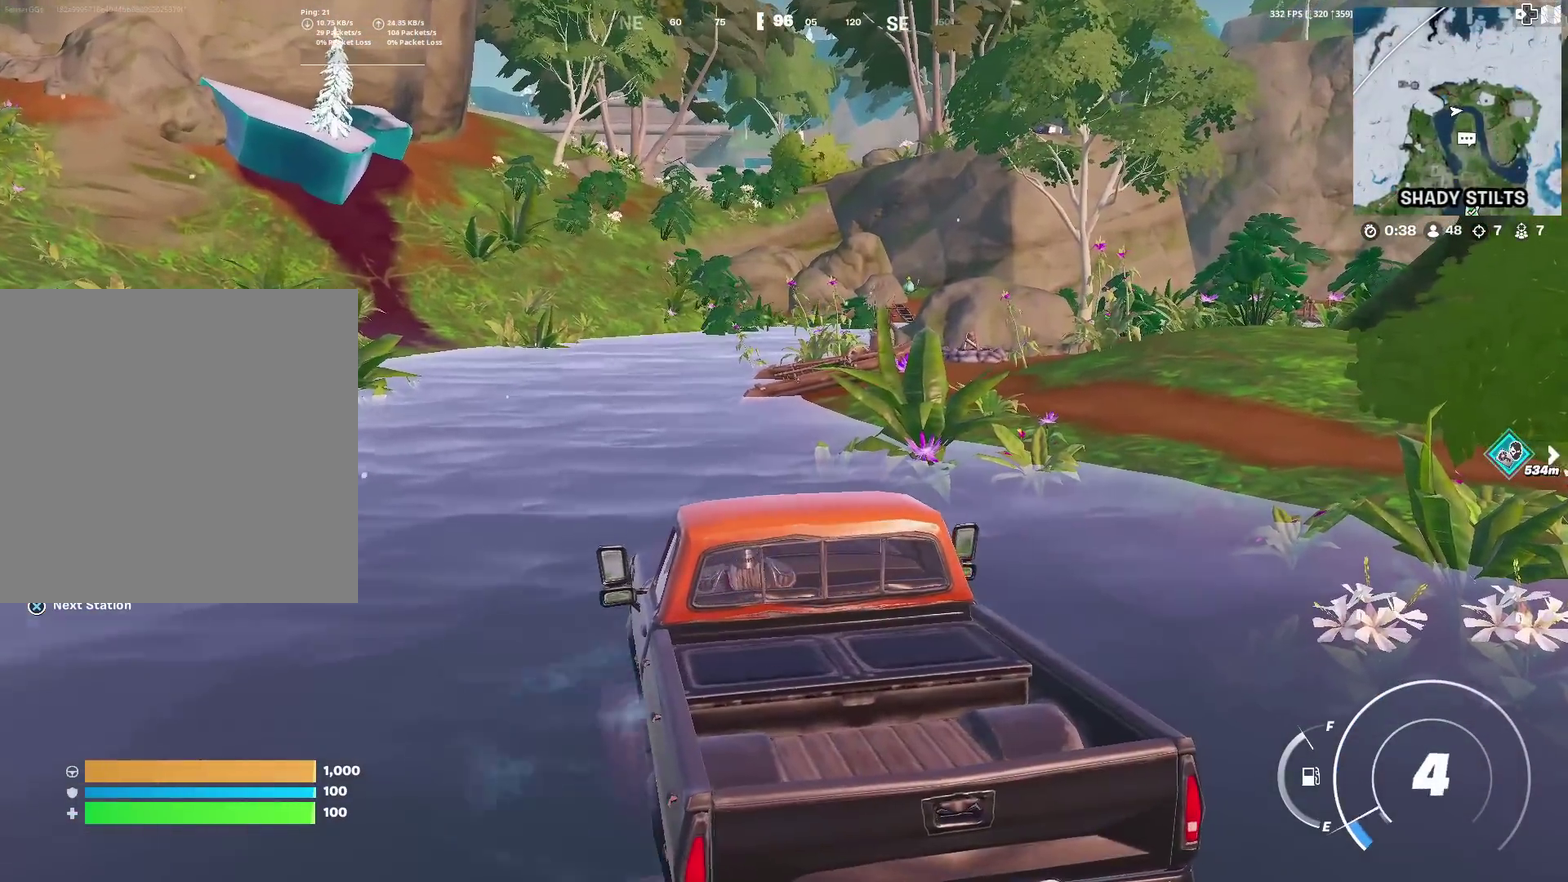
{"dt_ms": 500, "buttons": [], "left_stick": "up", "right_stick": "center", "events": []}